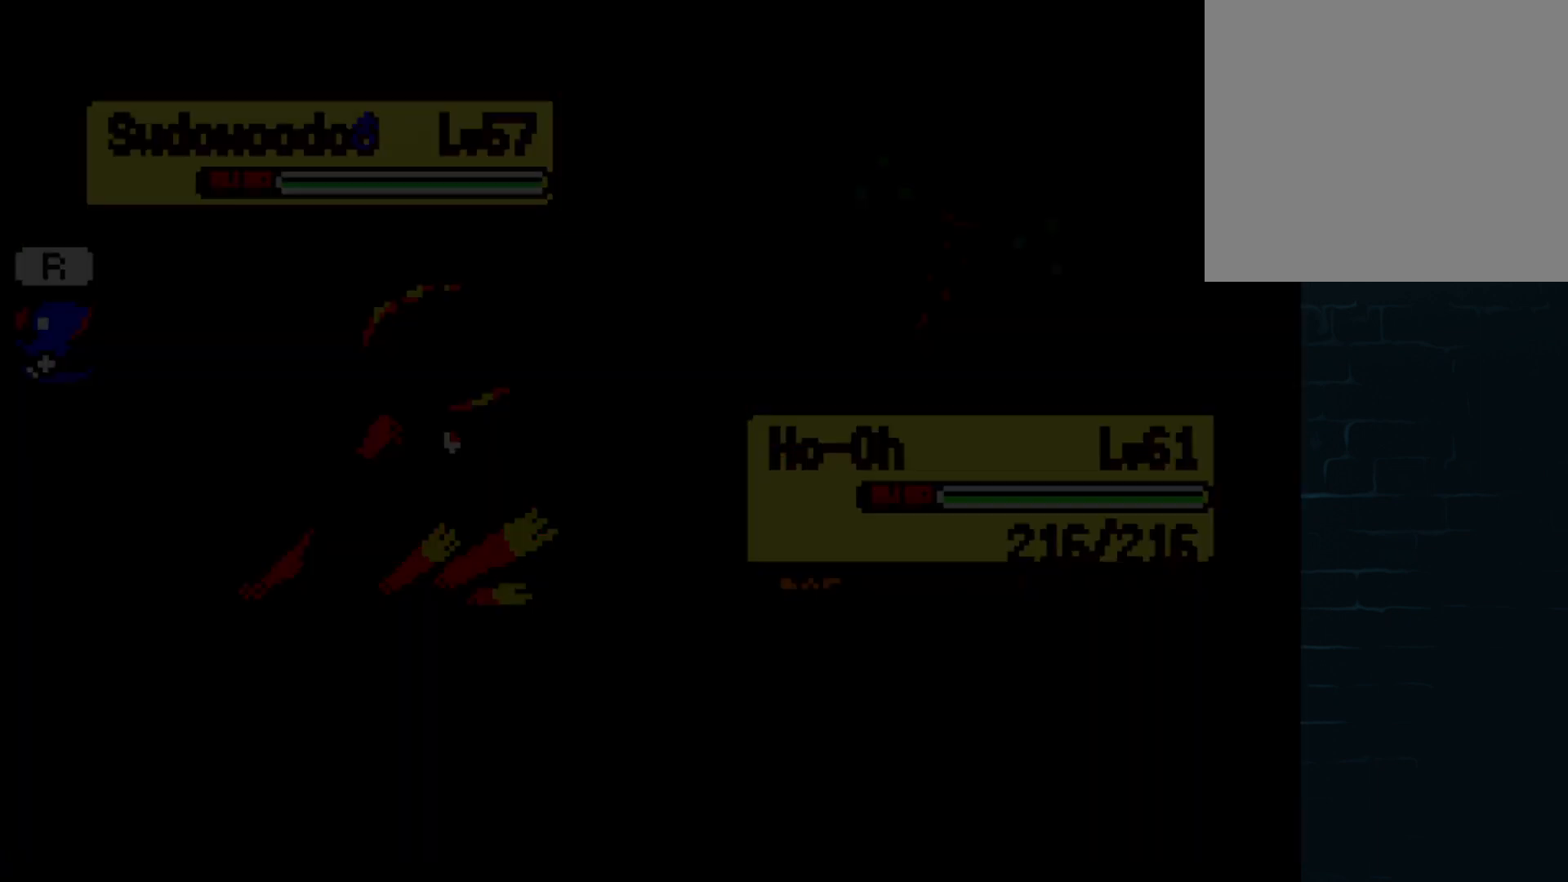
Gameplay with a controller (Xbox layout); each line is a JSON object with the inputs held at the frame after it. "events" lists button and stick changes between this image and that frame as [ms after this image, input, new state], when the widget could be followed in between. Not read: right_stick.
{"buttons": ["A", "DPAD_UP", "DPAD_LEFT"], "left_stick": "center", "events": [[42, "A", "down"], [125, "DPAD_LEFT", "down"], [500, "DPAD_UP", "down"]]}
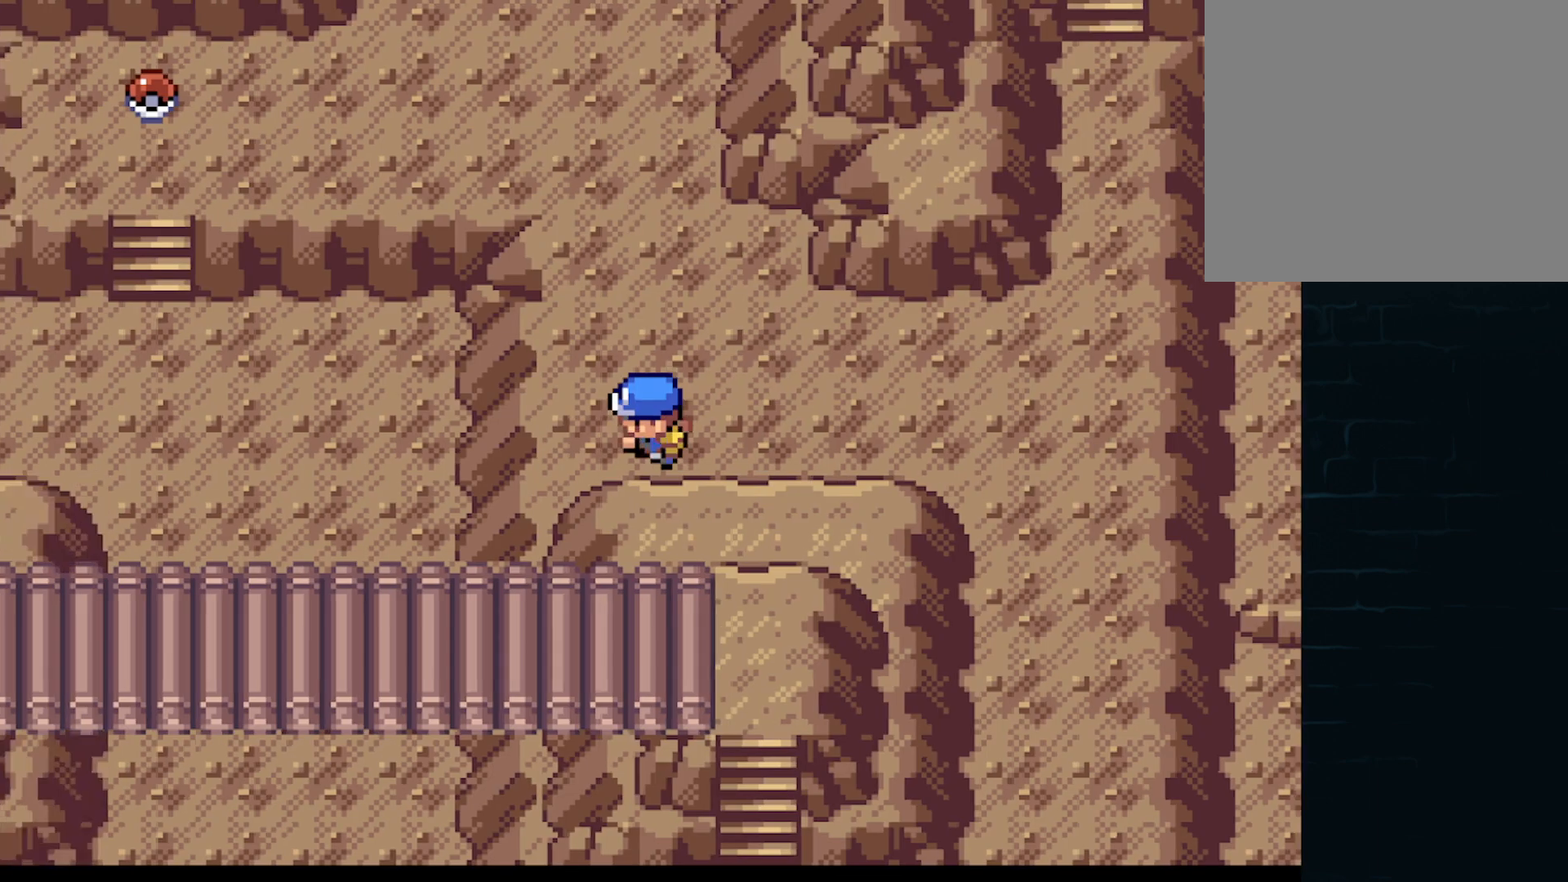
{"buttons": ["A", "DPAD_DOWN"], "left_stick": "center", "events": [[42, "DPAD_LEFT", "up"], [209, "DPAD_RIGHT", "down"], [209, "DPAD_UP", "up"], [376, "DPAD_DOWN", "down"], [418, "DPAD_RIGHT", "up"]]}
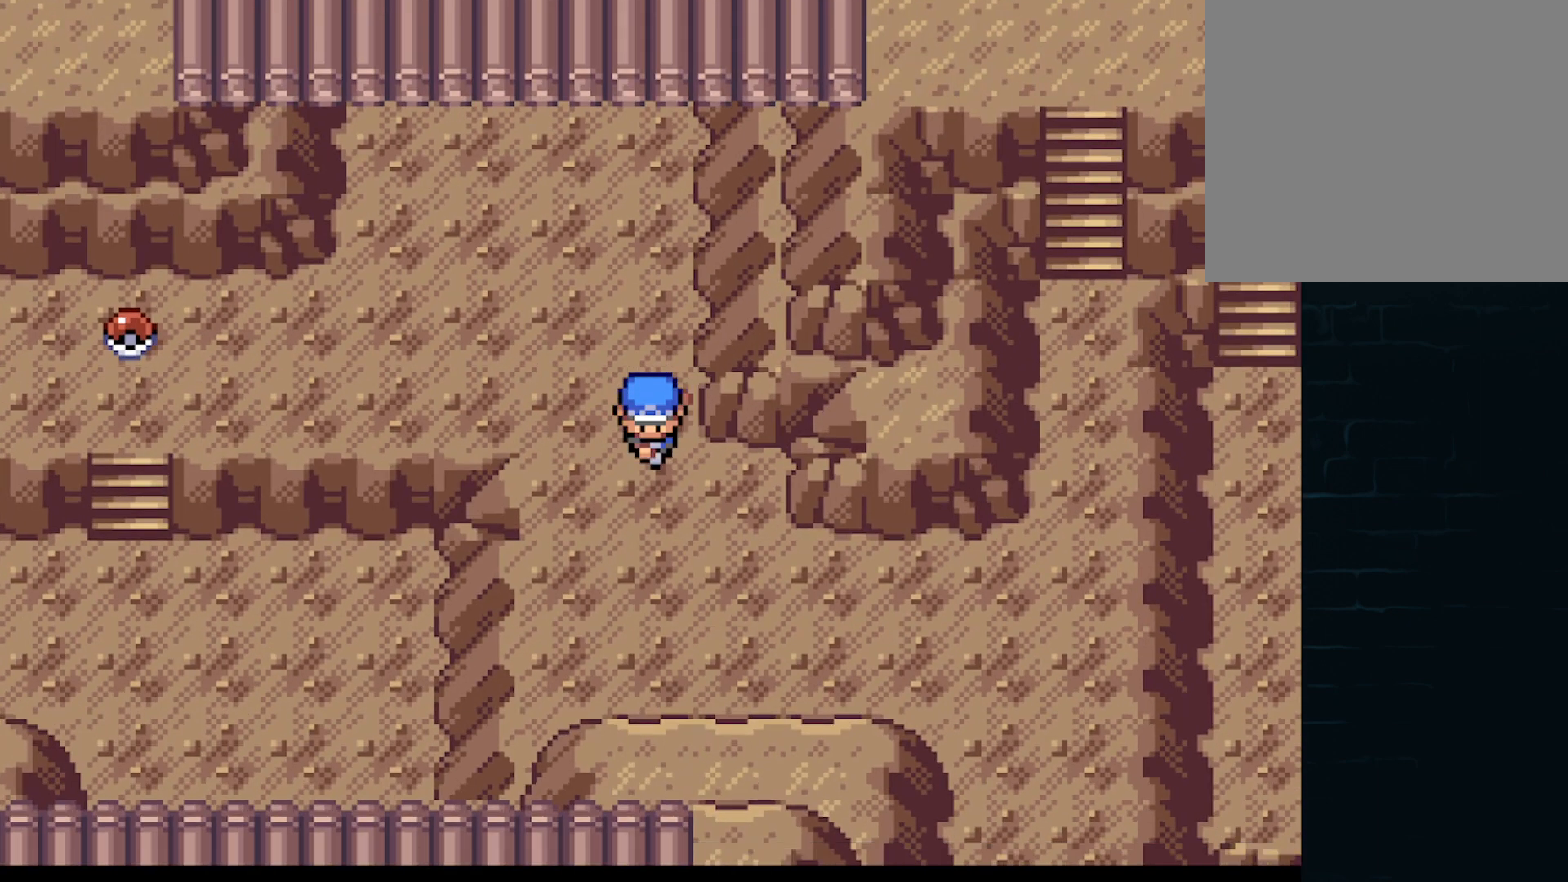
{"buttons": ["A", "DPAD_RIGHT"], "left_stick": "center", "events": [[42, "DPAD_LEFT", "down"], [125, "DPAD_DOWN", "up"], [209, "DPAD_UP", "down"], [250, "DPAD_LEFT", "up"], [417, "DPAD_RIGHT", "down"], [417, "DPAD_UP", "up"]]}
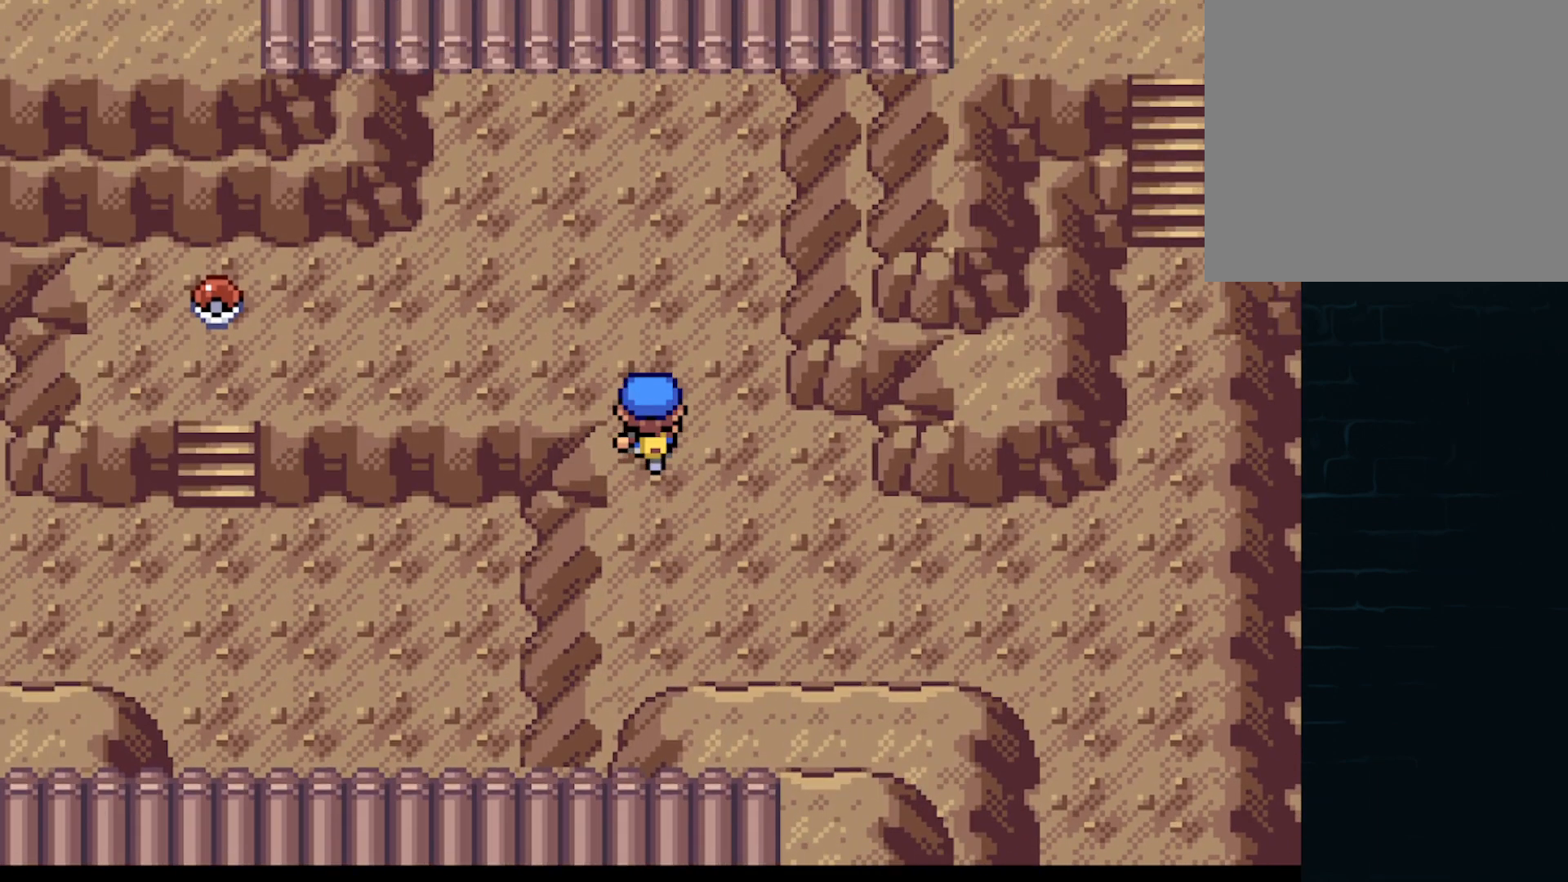
{"buttons": ["A", "DPAD_UP"], "left_stick": "center", "events": [[125, "DPAD_DOWN", "down"], [125, "DPAD_RIGHT", "up"], [333, "DPAD_LEFT", "down"], [375, "DPAD_LEFT", "up"], [417, "DPAD_DOWN", "up"], [417, "DPAD_UP", "down"]]}
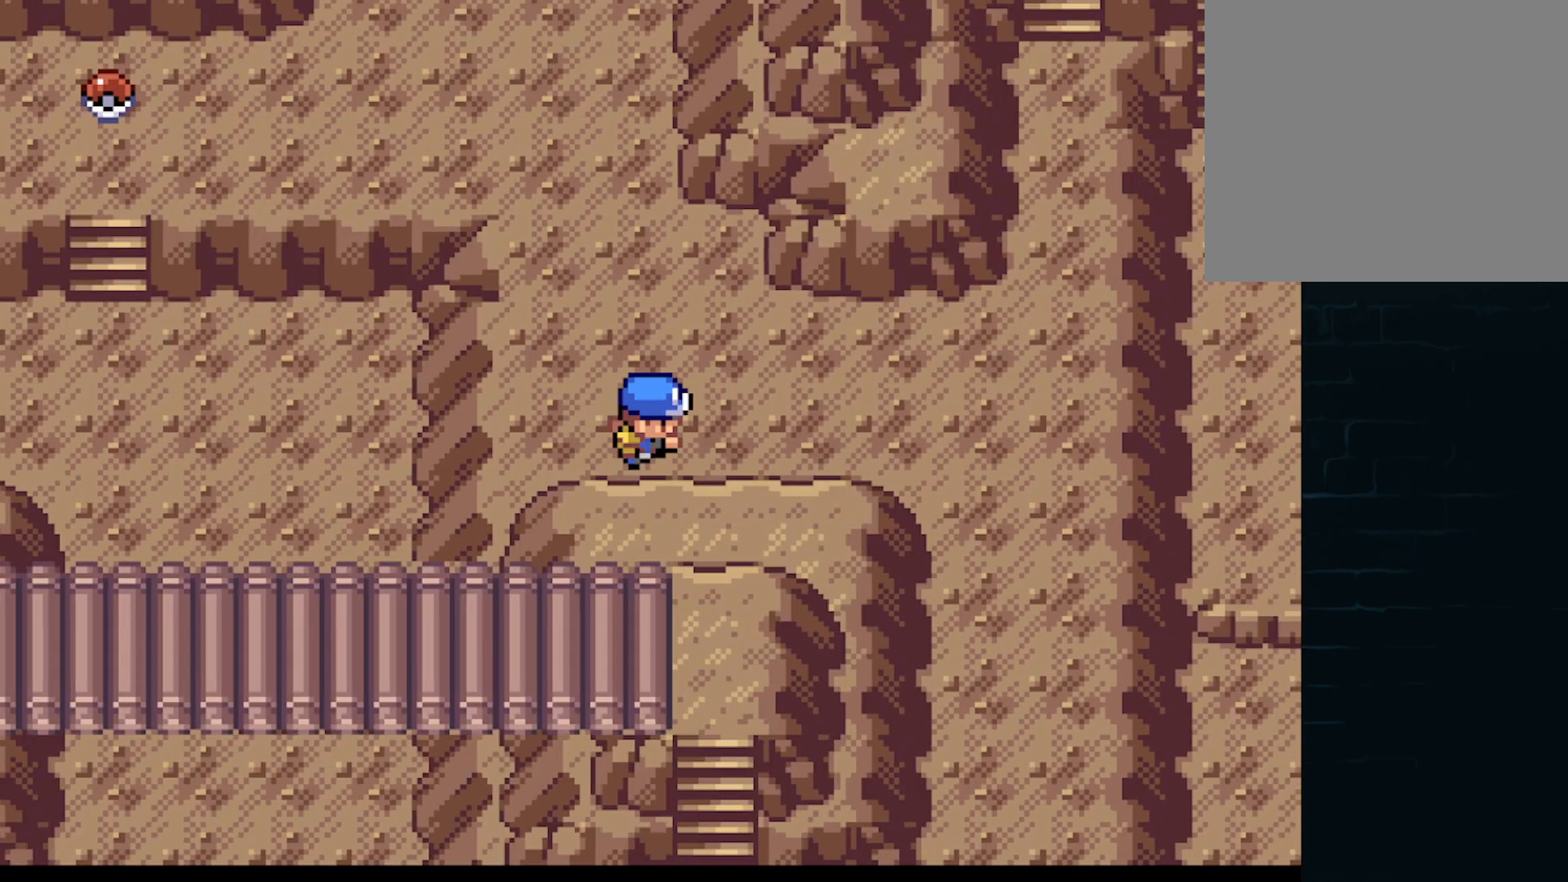
{"buttons": ["A", "DPAD_UP"], "left_stick": "center", "events": [[42, "DPAD_RIGHT", "down"], [42, "DPAD_UP", "up"], [83, "DPAD_RIGHT", "up"], [83, "DPAD_UP", "down"], [125, "DPAD_LEFT", "down"], [125, "DPAD_UP", "up"], [375, "DPAD_LEFT", "up"], [375, "DPAD_RIGHT", "down"], [500, "DPAD_RIGHT", "up"], [500, "DPAD_UP", "down"]]}
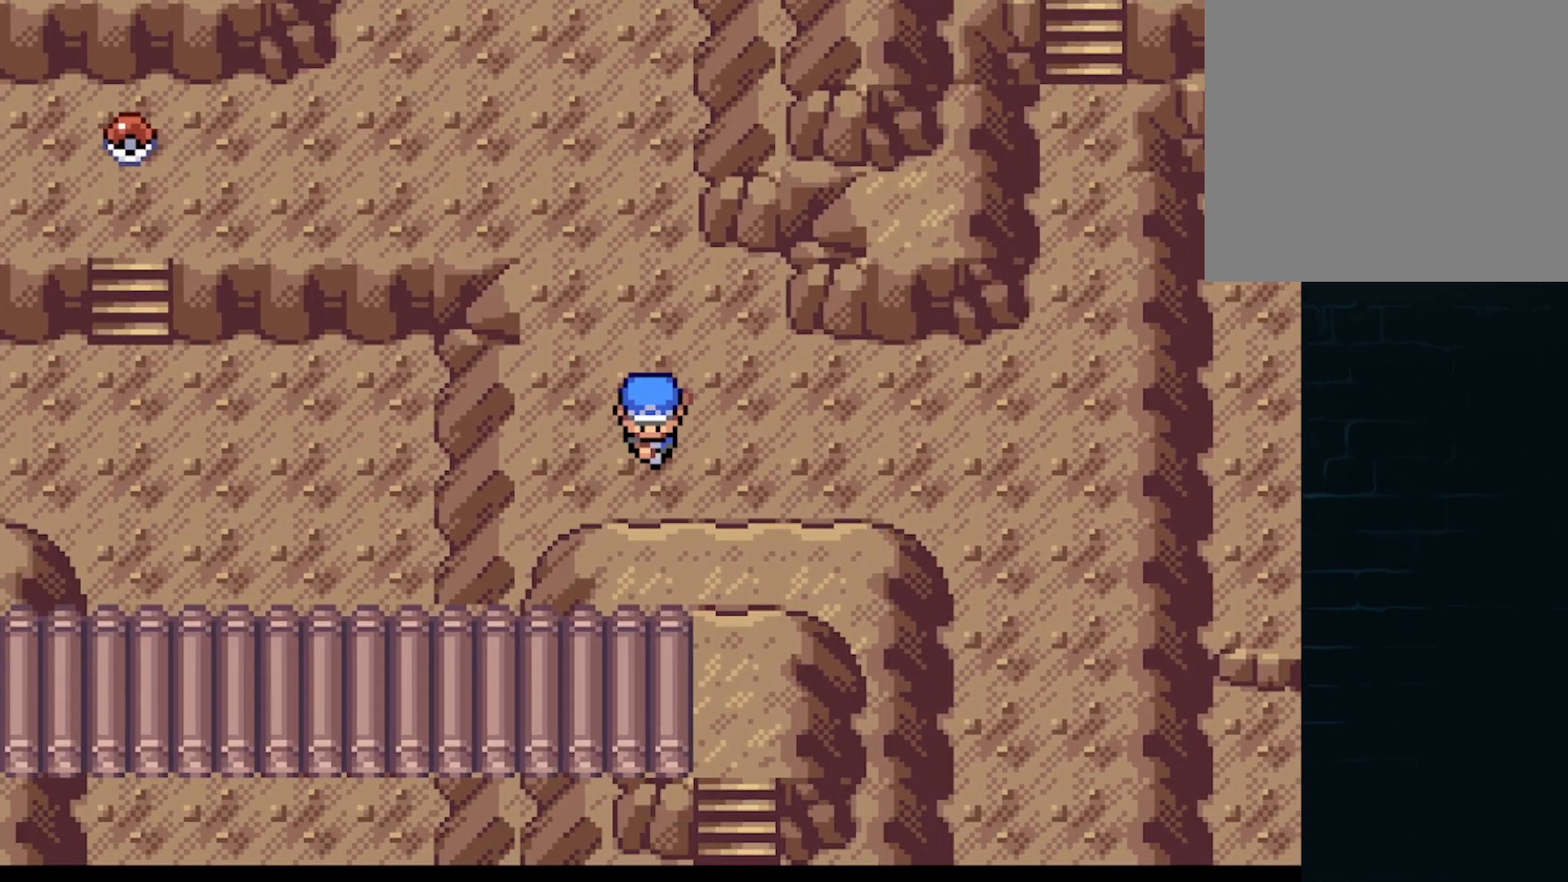
{"buttons": ["A", "DPAD_LEFT"], "left_stick": "center"}
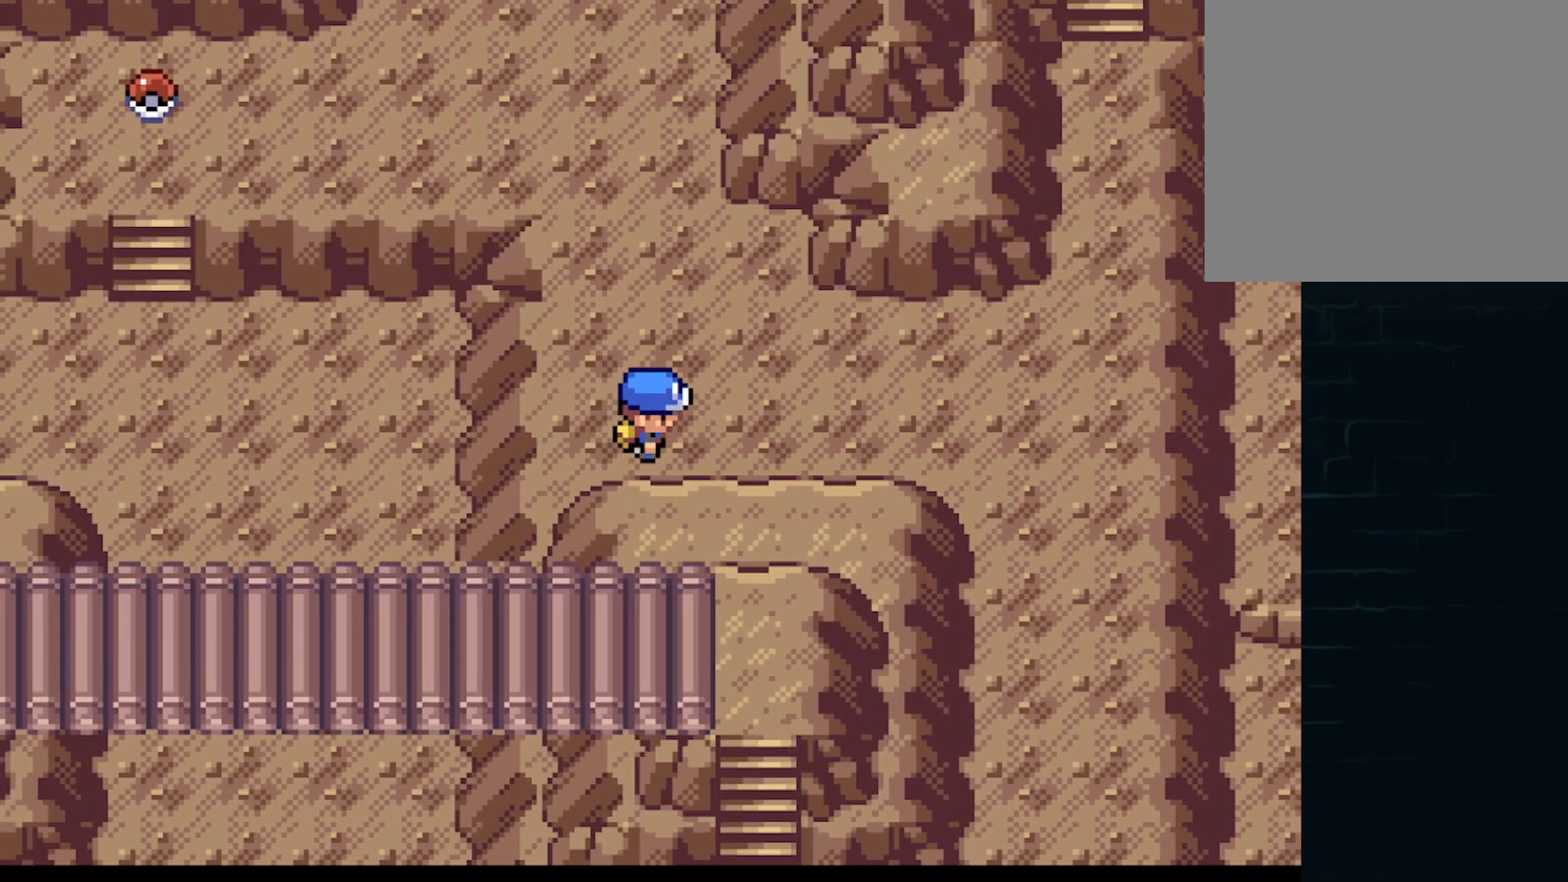
{"buttons": ["A", "DPAD_LEFT"], "left_stick": "center", "events": [[83, "DPAD_LEFT", "up"], [83, "DPAD_UP", "down"], [125, "DPAD_RIGHT", "down"], [125, "DPAD_UP", "up"], [209, "DPAD_RIGHT", "up"], [209, "DPAD_UP", "down"], [250, "DPAD_LEFT", "down"], [250, "DPAD_UP", "up"], [334, "DPAD_UP", "down"], [375, "DPAD_LEFT", "up"], [375, "DPAD_RIGHT", "down"], [375, "DPAD_UP", "up"], [459, "DPAD_RIGHT", "up"], [459, "DPAD_UP", "down"], [500, "DPAD_LEFT", "down"], [500, "DPAD_UP", "up"]]}
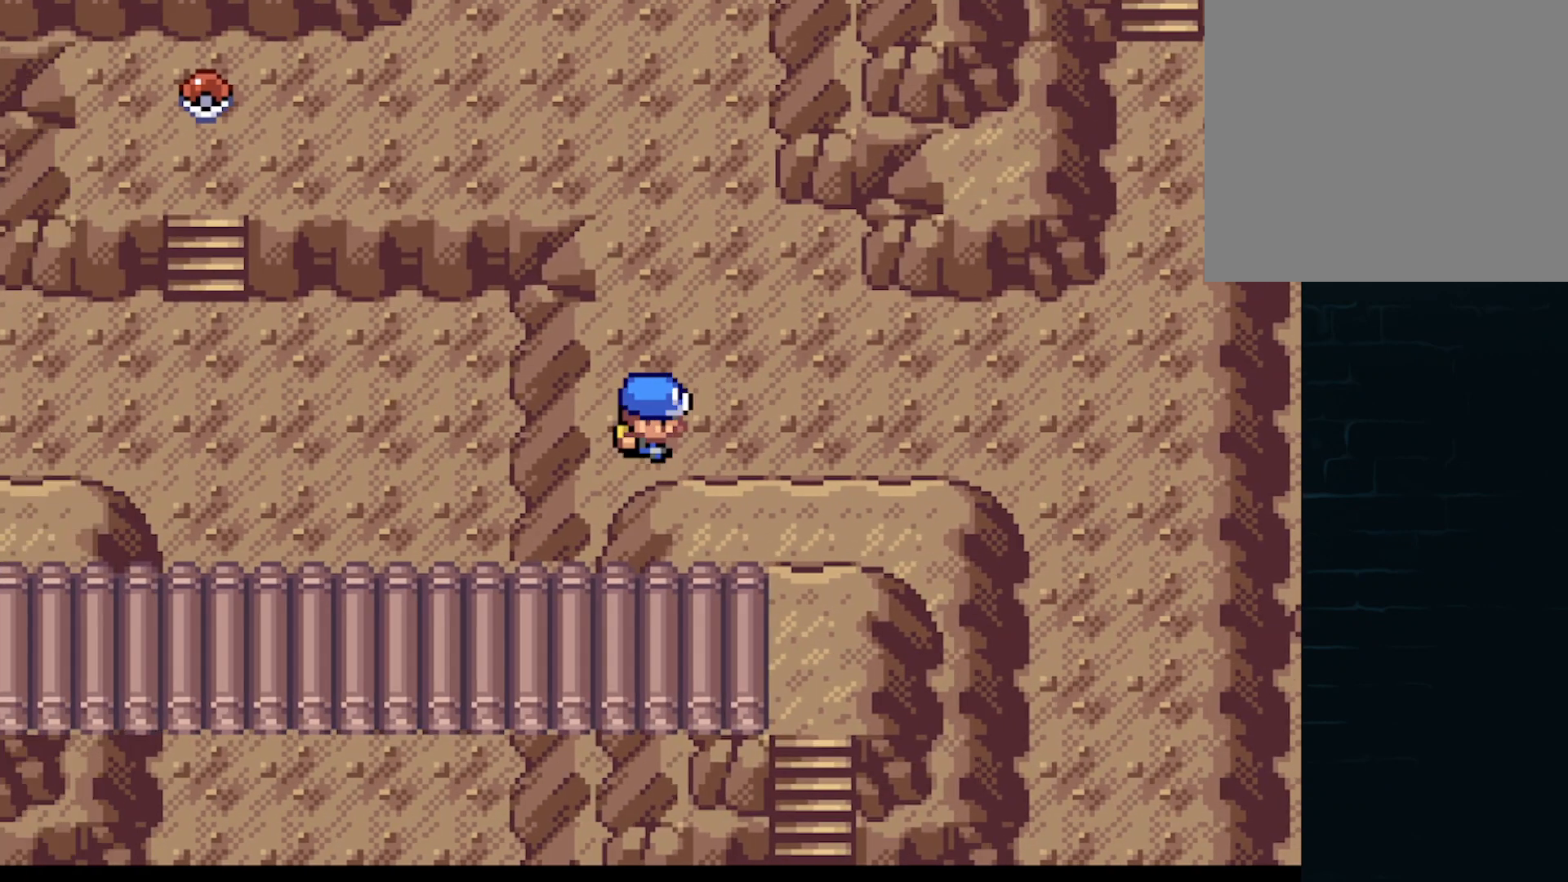
{"buttons": ["A", "DPAD_UP", "DPAD_LEFT"], "left_stick": "center", "events": [[84, "DPAD_LEFT", "up"], [84, "DPAD_UP", "down"], [126, "DPAD_RIGHT", "down"], [209, "DPAD_UP", "up"], [251, "DPAD_DOWN", "down"], [292, "DPAD_RIGHT", "up"], [459, "DPAD_DOWN", "up"], [459, "DPAD_LEFT", "down"], [501, "DPAD_UP", "down"]]}
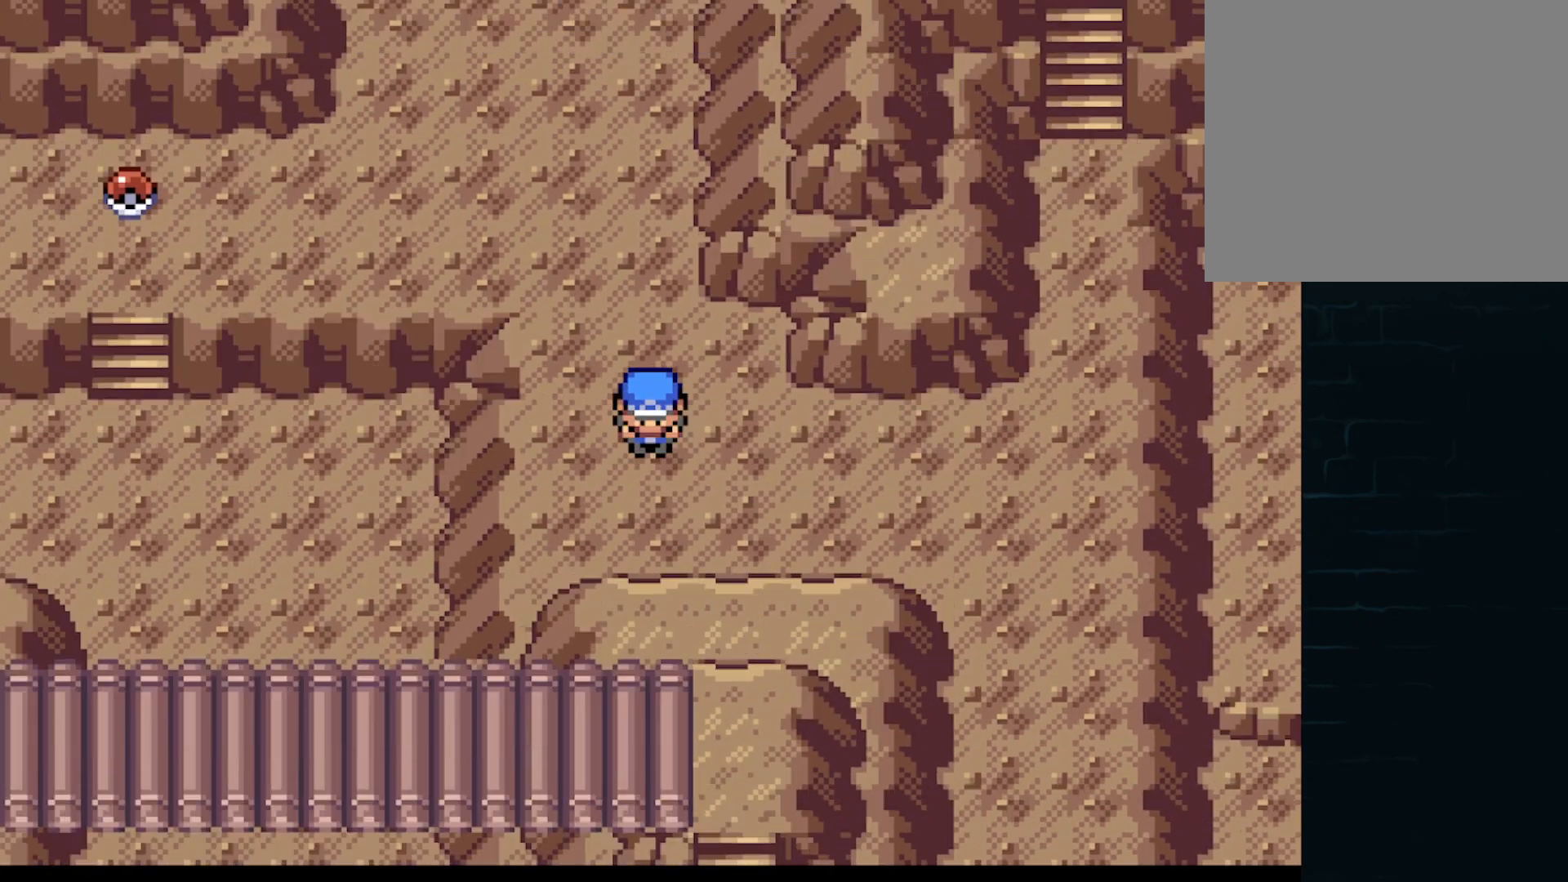
{"buttons": ["A", "DPAD_RIGHT"], "left_stick": "center"}
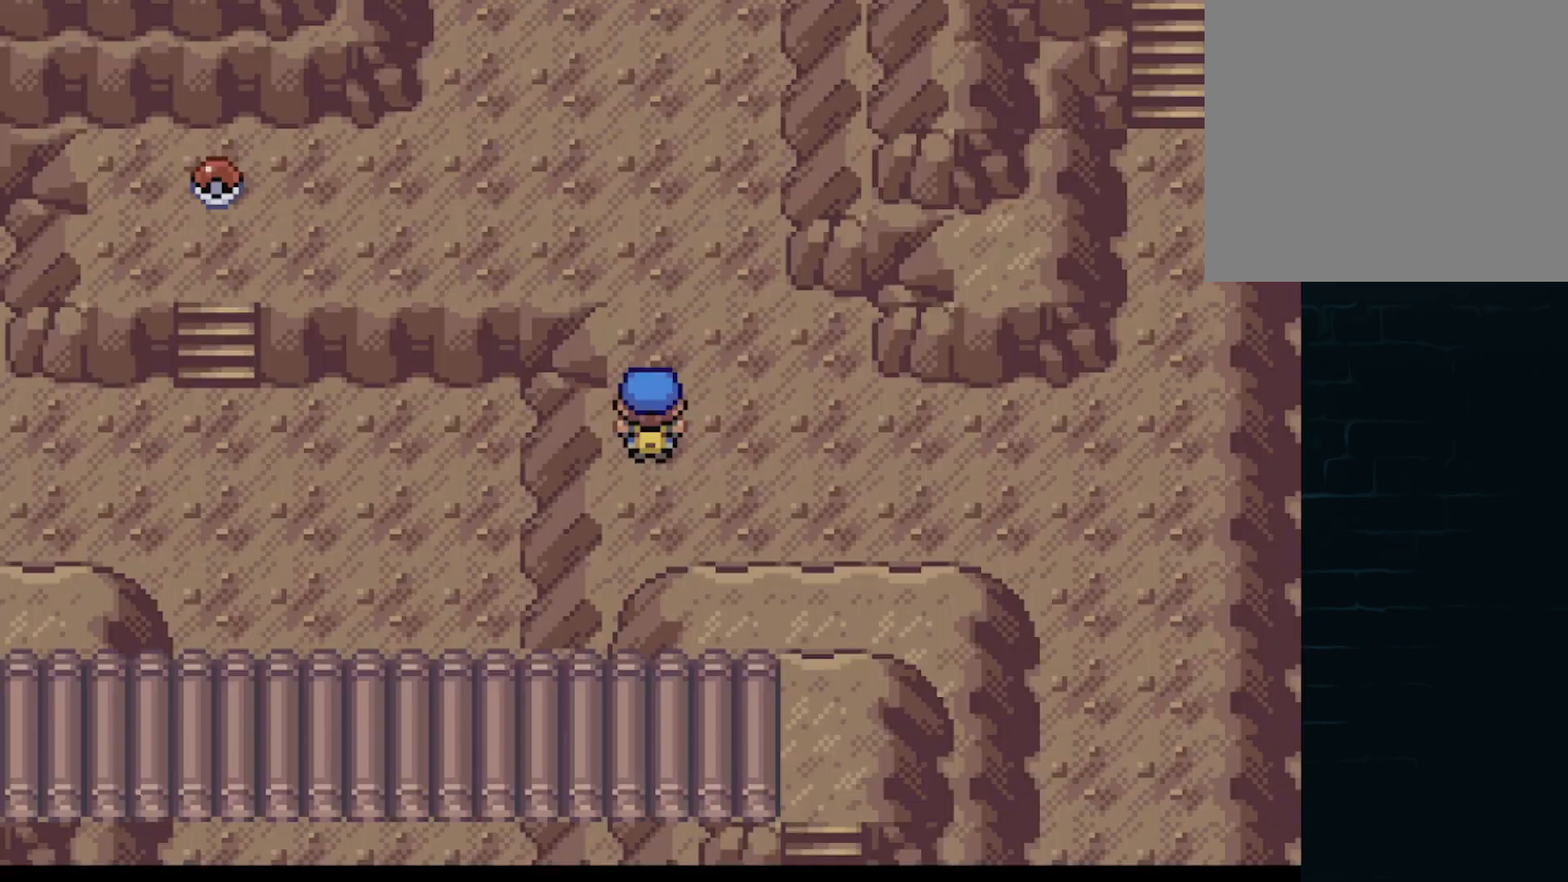
{"buttons": ["A", "DPAD_UP"], "left_stick": "center"}
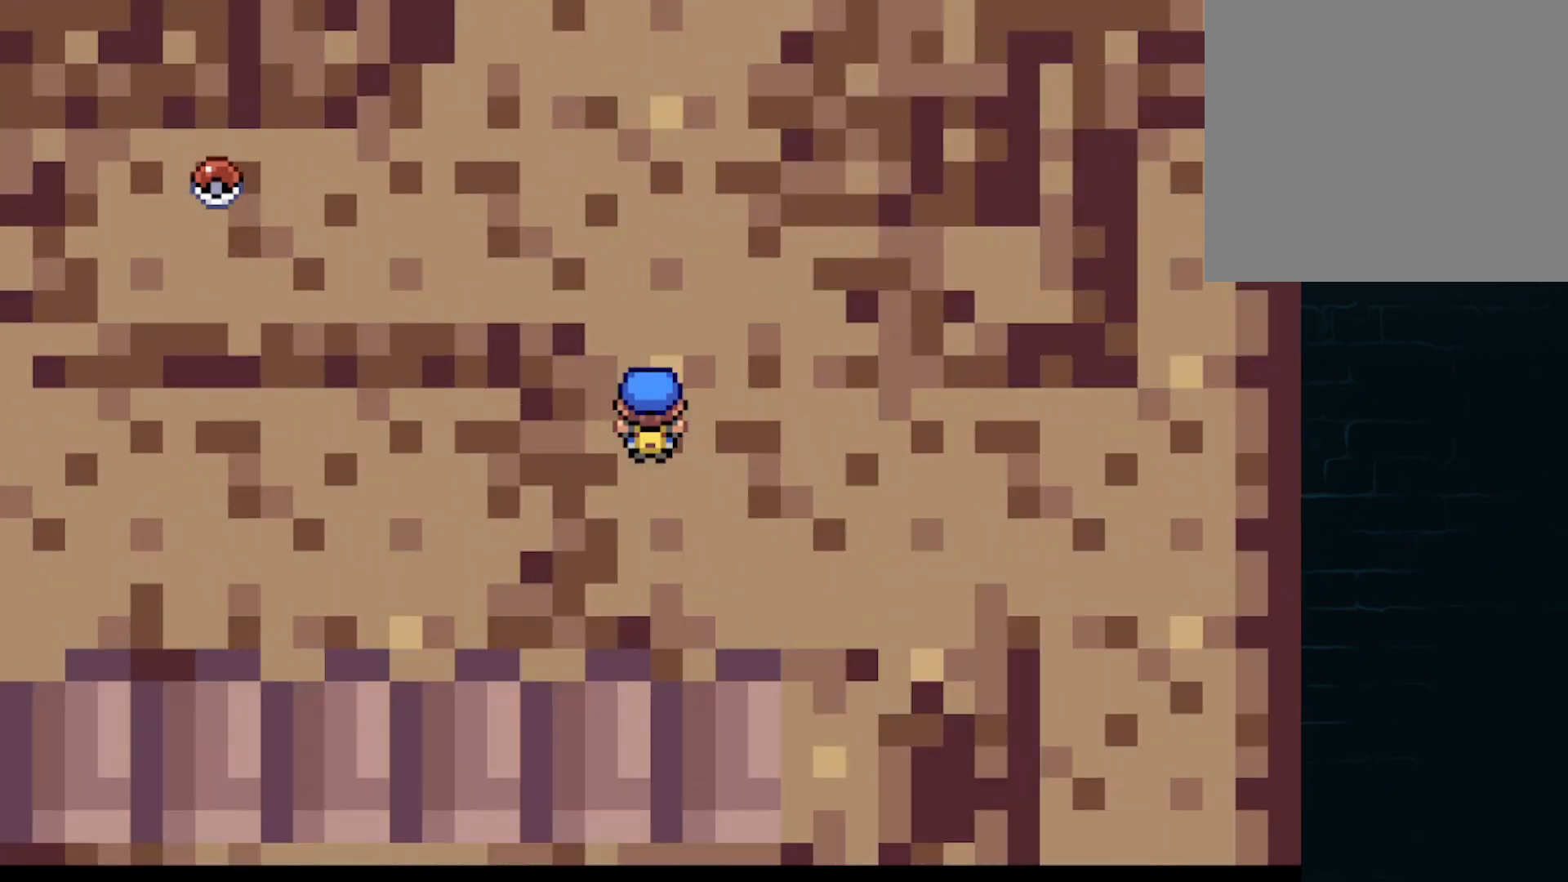
{"buttons": ["A", "DPAD_DOWN", "DPAD_LEFT"], "left_stick": "center"}
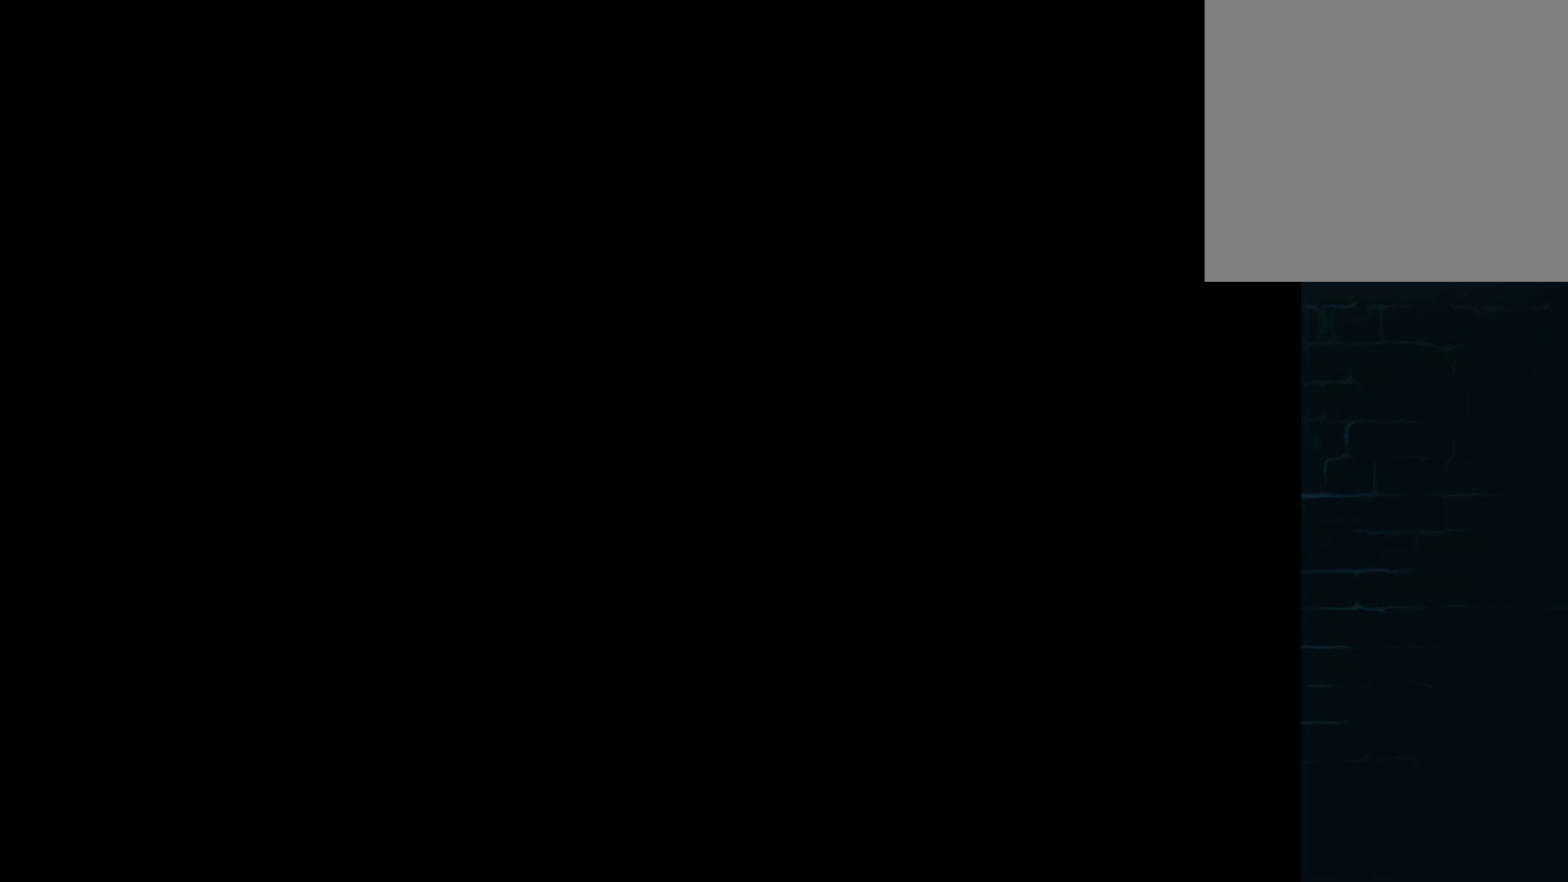
{"buttons": ["A", "DPAD_RIGHT"], "left_stick": "center"}
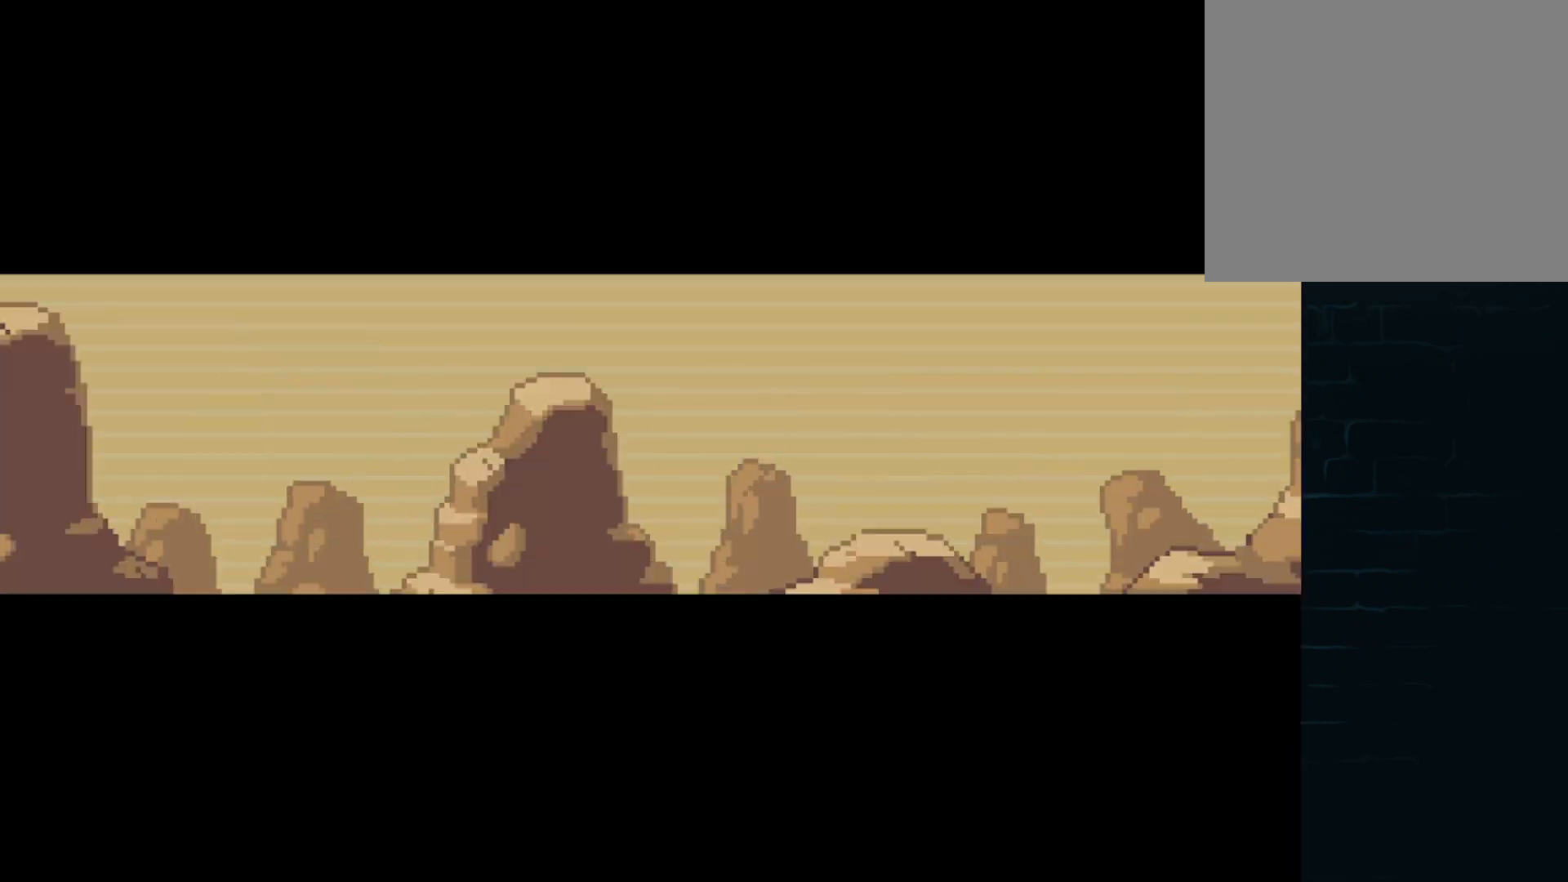
{"buttons": ["A"], "left_stick": "center"}
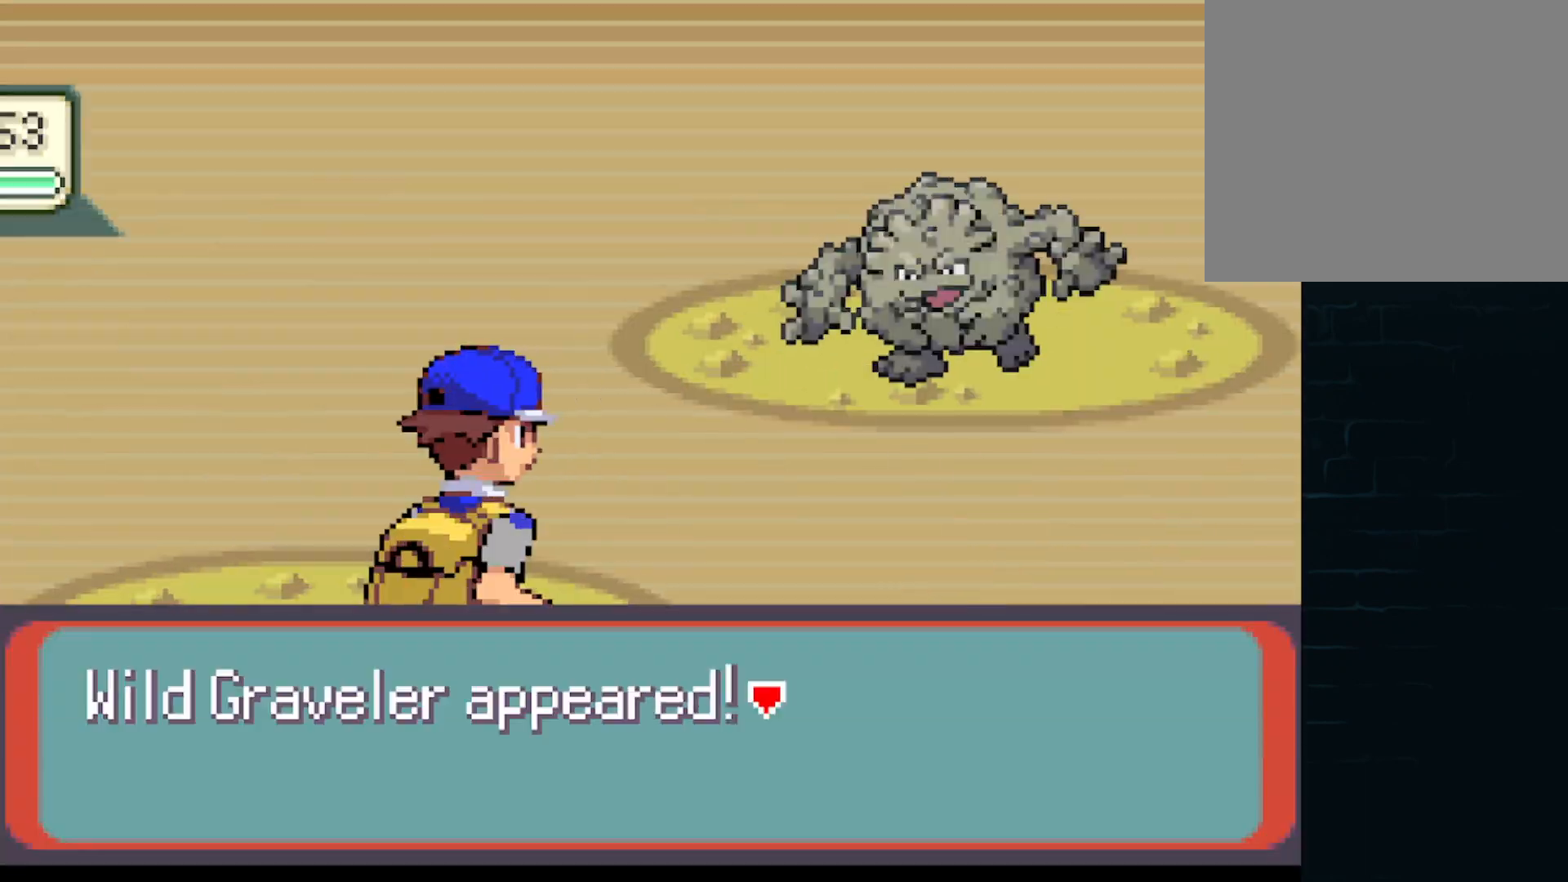
{"buttons": [], "left_stick": "center", "events": [[42, "A", "up"], [126, "A", "down"], [167, "A", "up"], [292, "A", "down"], [334, "A", "up"], [418, "A", "down"], [501, "A", "up"]]}
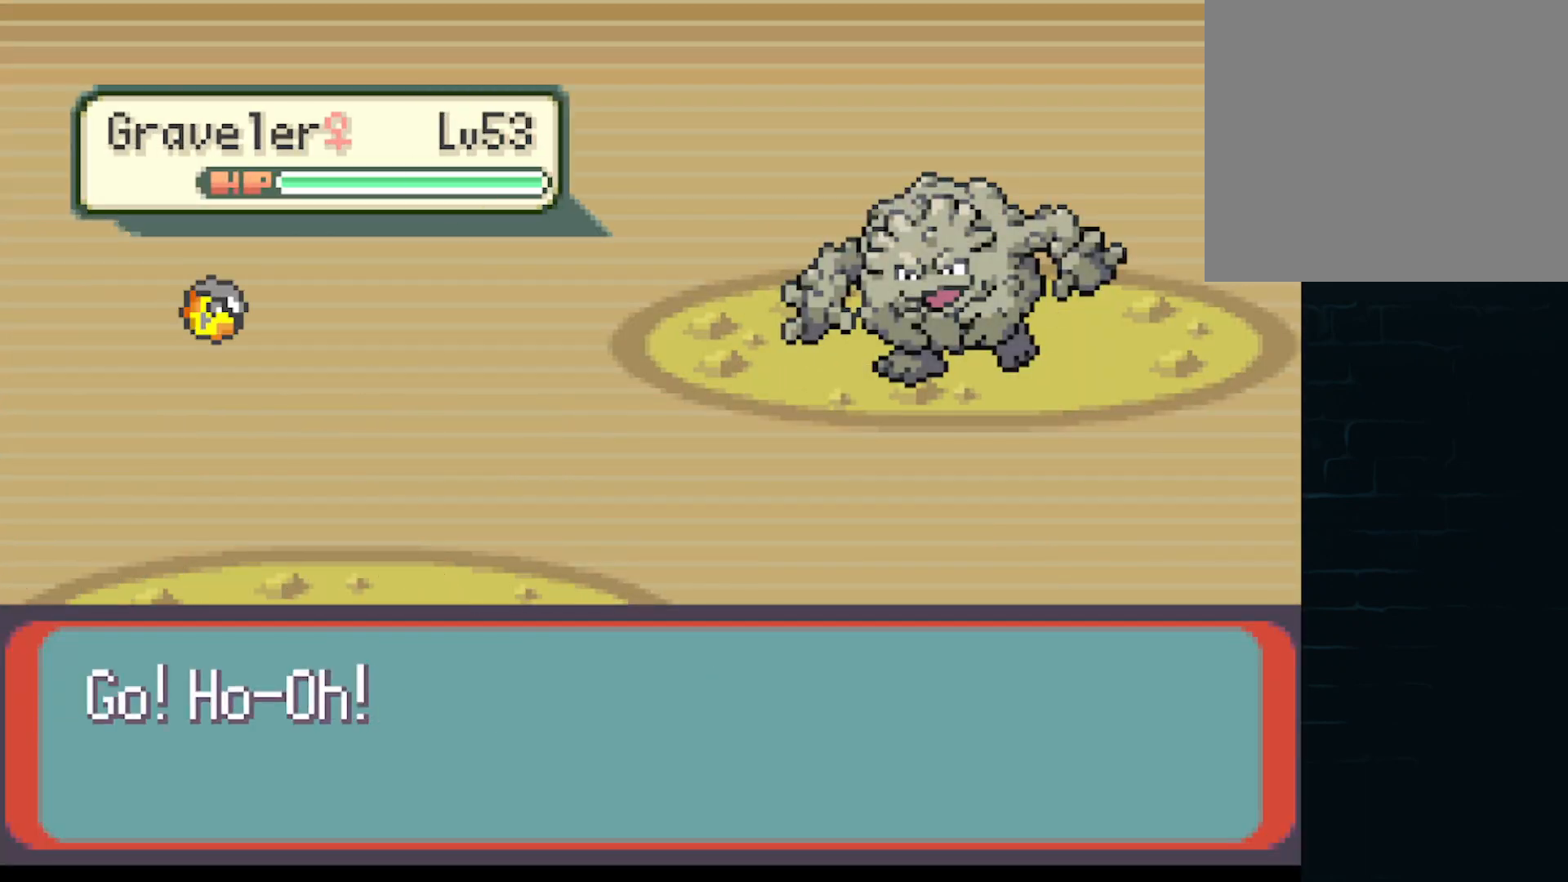
{"buttons": [], "left_stick": "center", "events": [[83, "A", "down"], [167, "A", "up"], [250, "A", "down"], [292, "A", "up"], [375, "A", "down"], [459, "A", "up"]]}
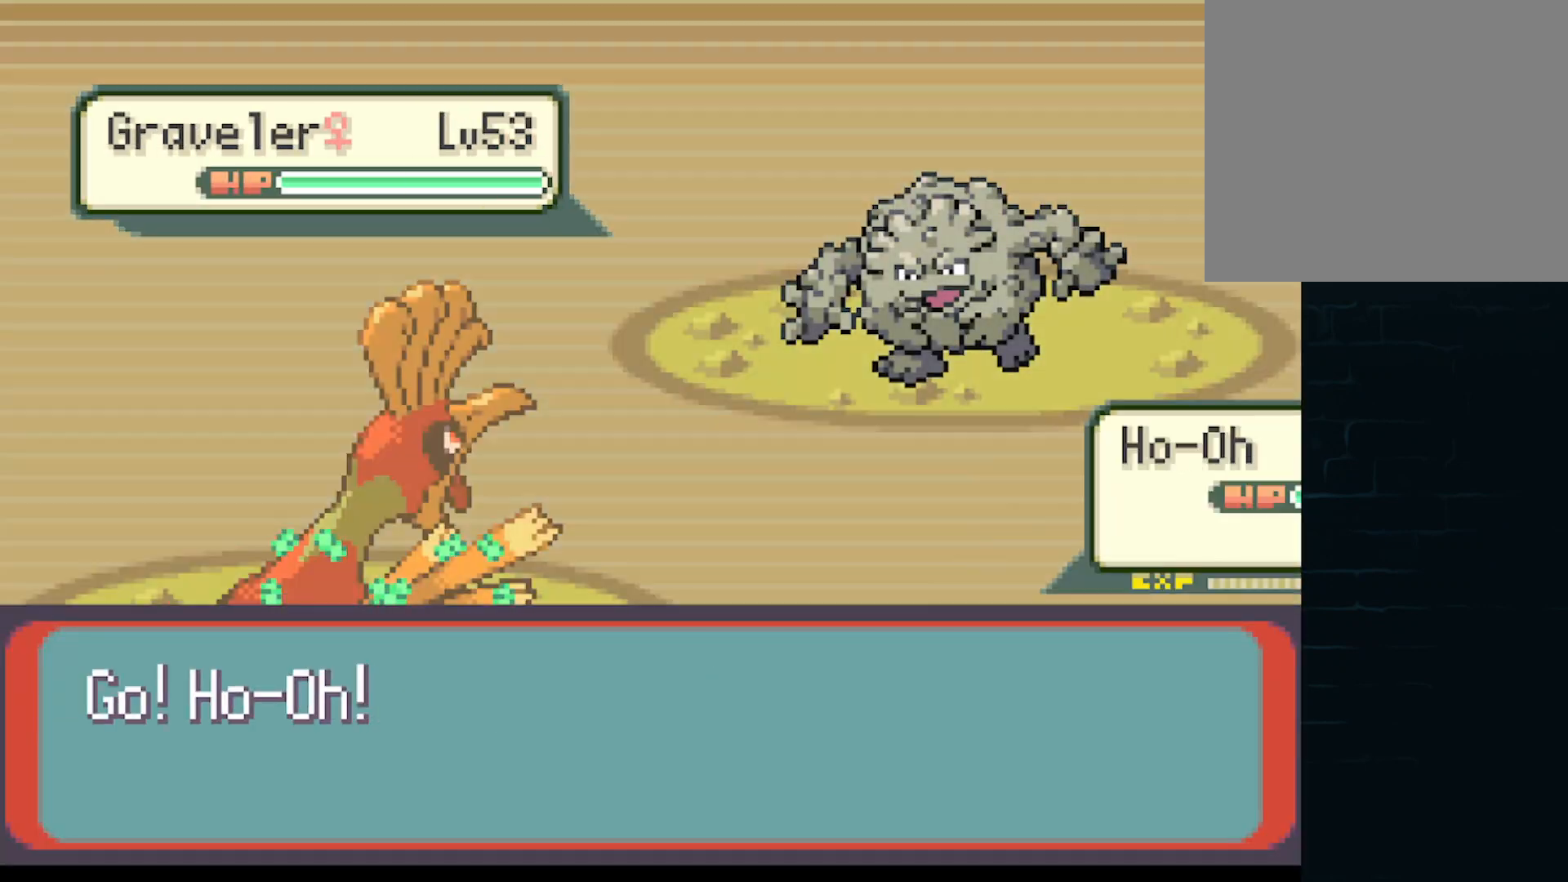
{"buttons": [], "left_stick": "center", "events": [[83, "A", "down"], [125, "A", "up"], [208, "A", "down"], [250, "A", "up"], [375, "A", "down"], [458, "A", "up"]]}
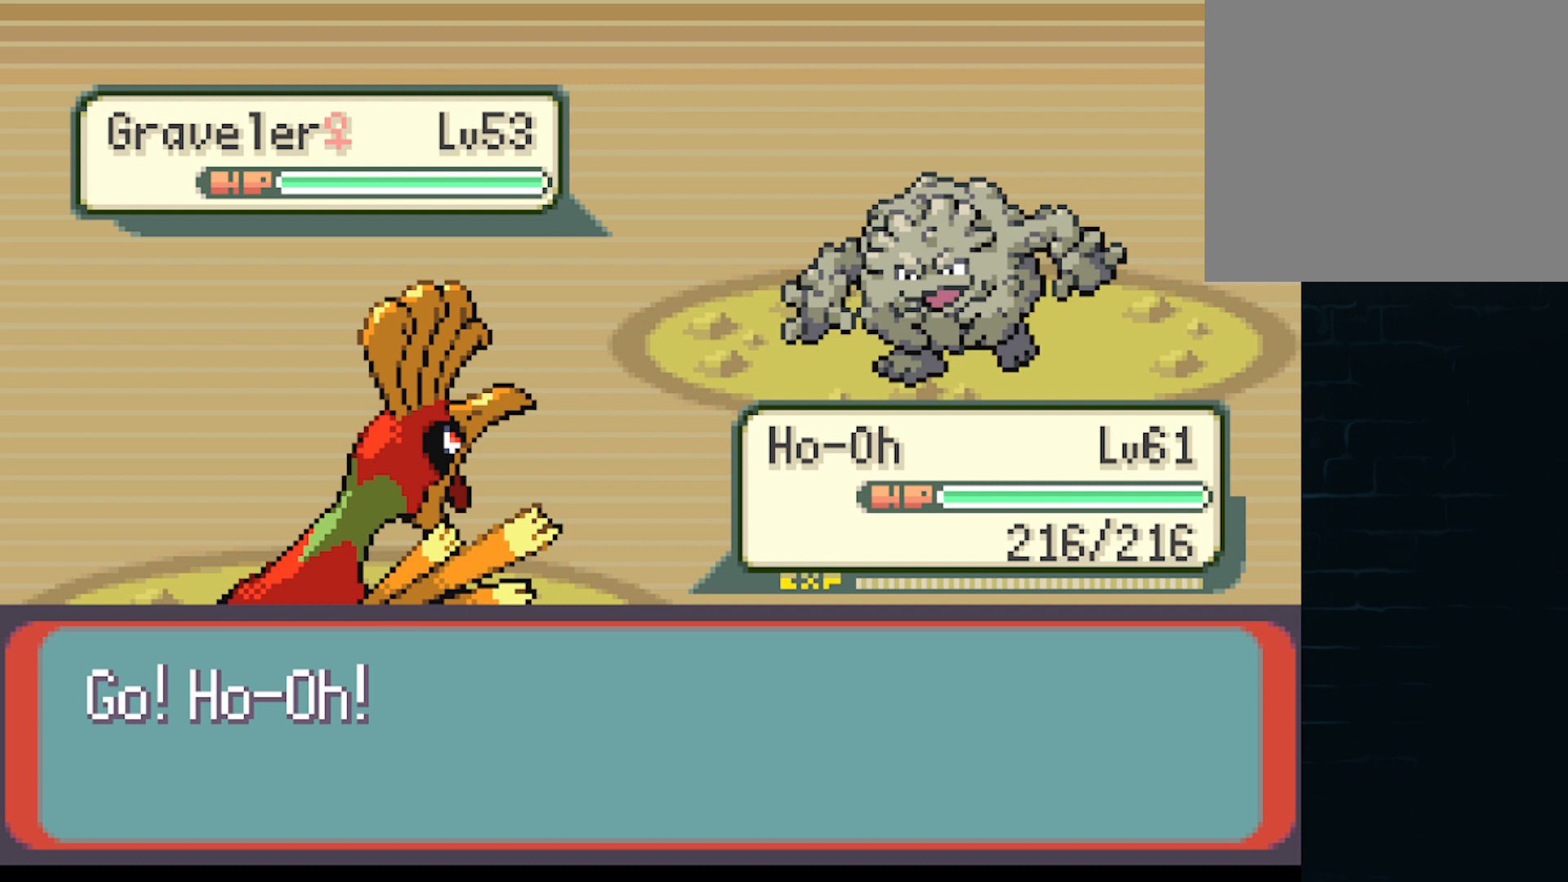
{"buttons": [], "left_stick": "center", "events": [[42, "A", "down"], [125, "A", "up"], [209, "A", "down"], [292, "A", "up"], [375, "A", "down"], [459, "A", "up"]]}
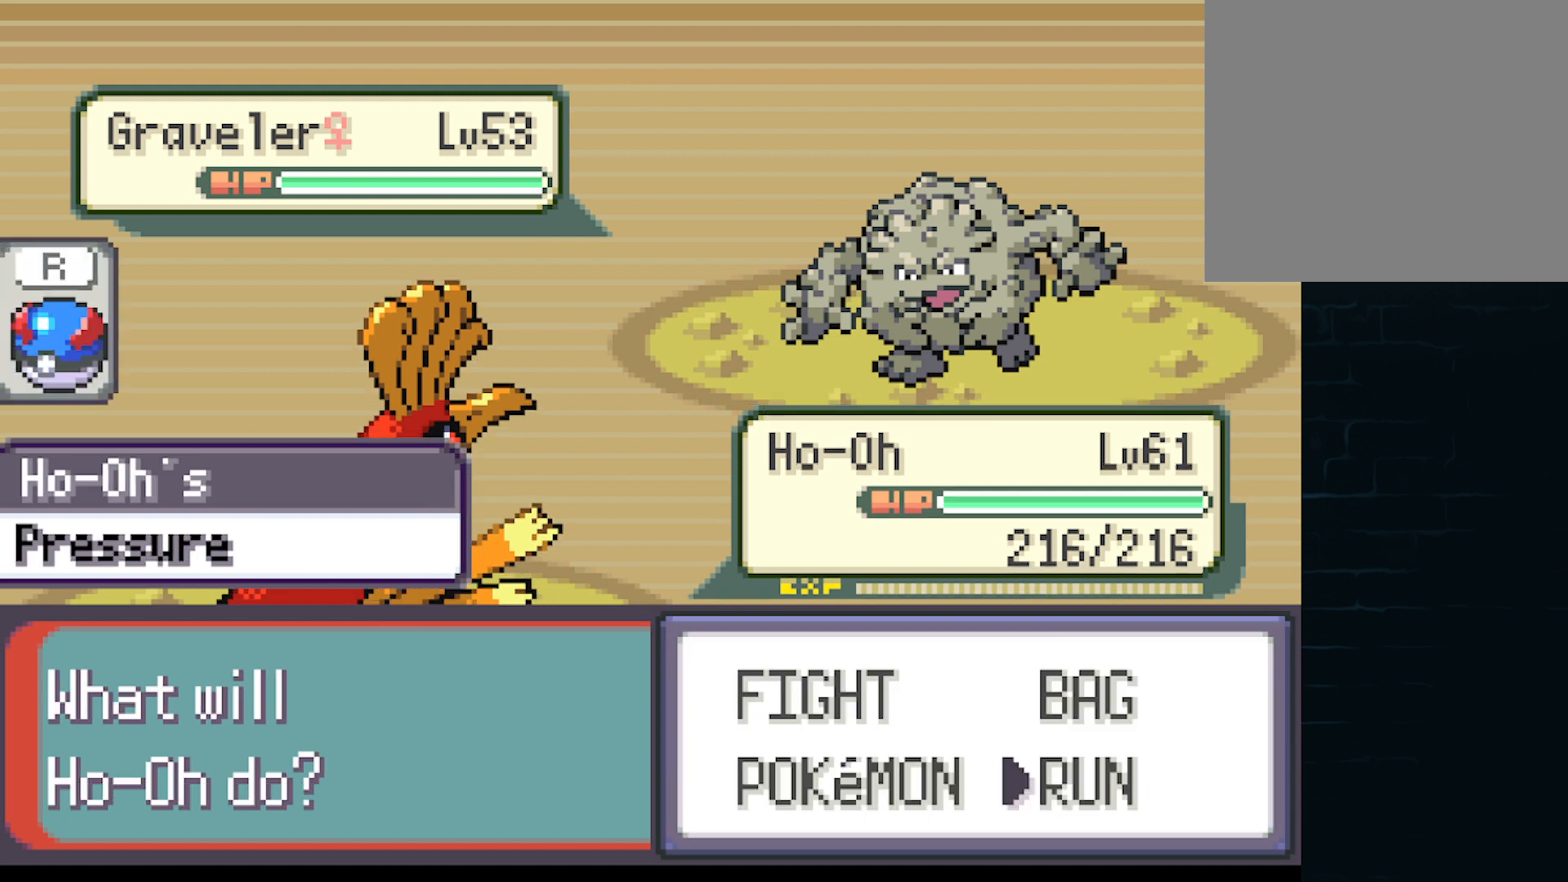
{"buttons": ["DPAD_RIGHT"], "left_stick": "center", "events": [[84, "A", "down"], [126, "A", "up"], [209, "A", "down"], [251, "DPAD_RIGHT", "down"], [292, "A", "up"], [418, "A", "down"], [459, "A", "up"]]}
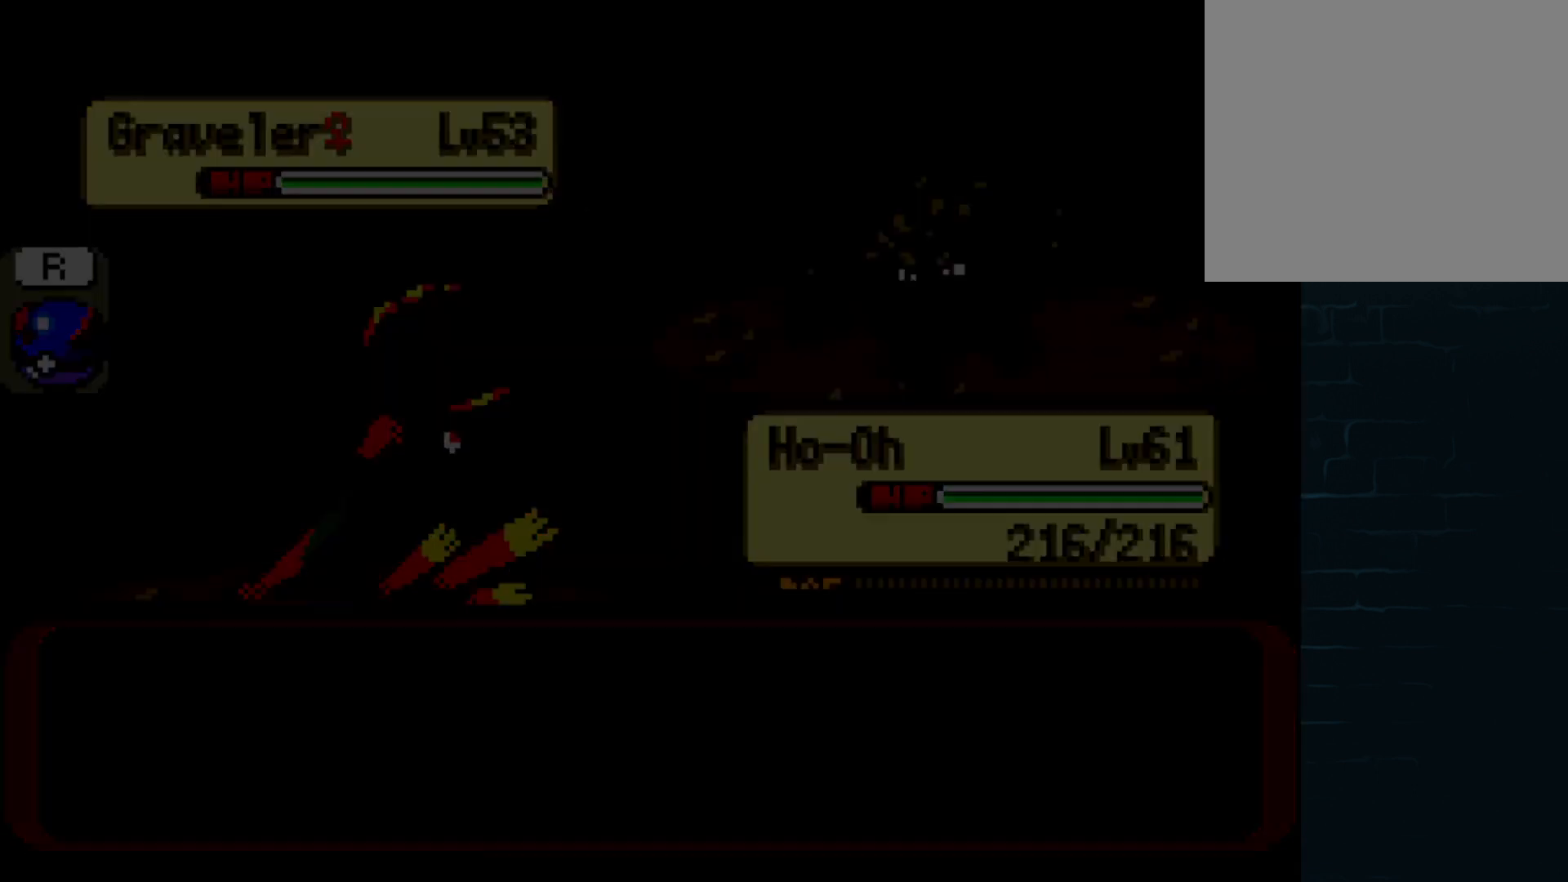
{"buttons": ["A", "DPAD_UP"], "left_stick": "center", "events": [[83, "A", "down"], [459, "DPAD_RIGHT", "up"], [459, "DPAD_UP", "down"]]}
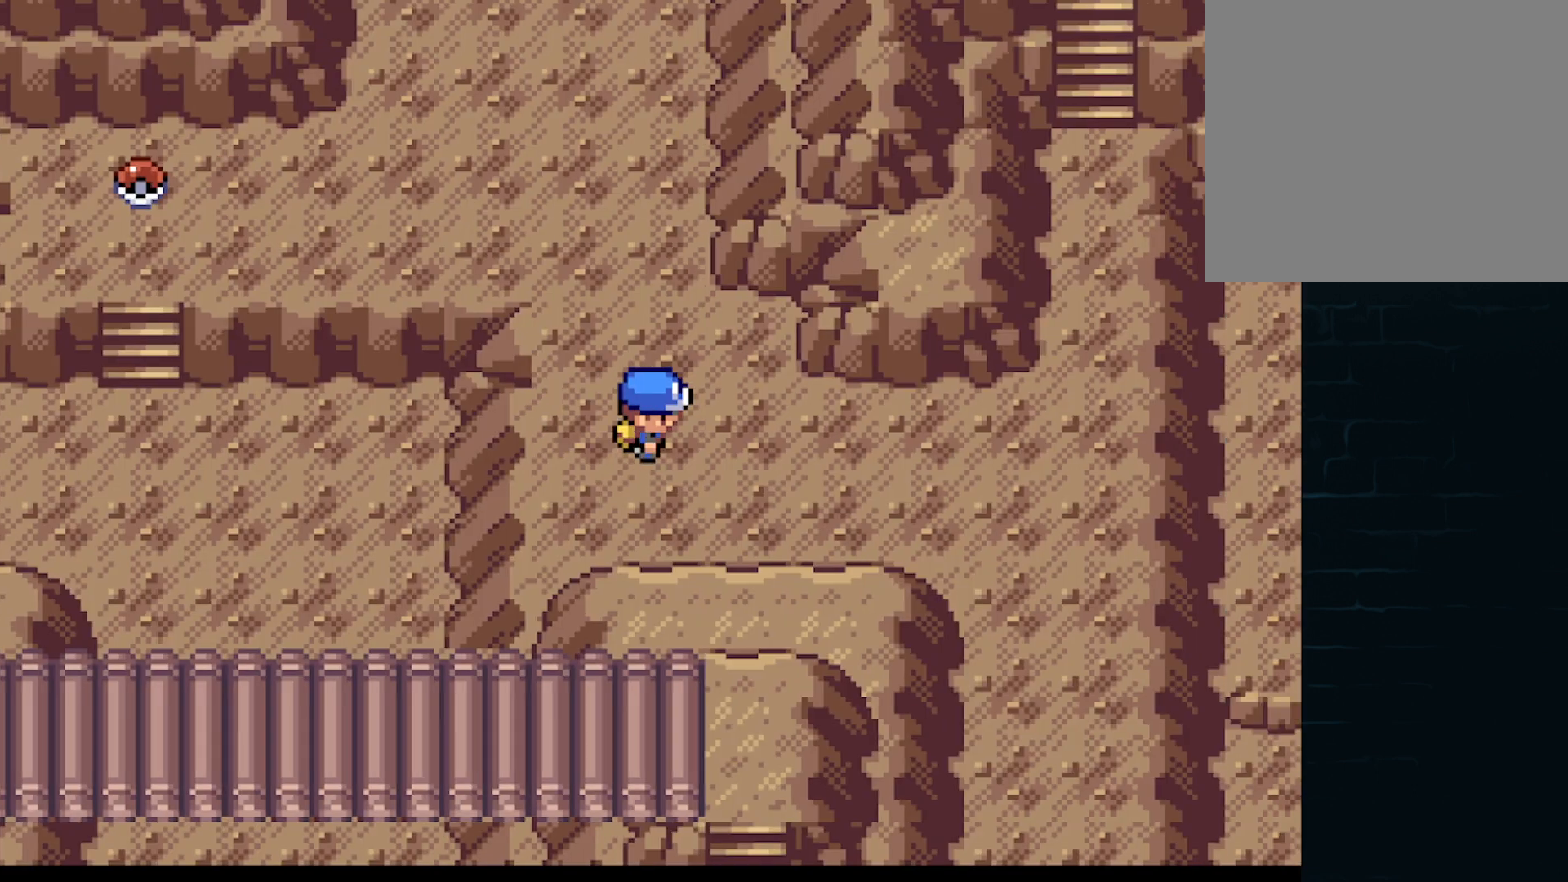
{"buttons": ["A", "DPAD_UP", "DPAD_LEFT"], "left_stick": "center", "events": [[83, "DPAD_LEFT", "down"], [125, "DPAD_UP", "up"], [208, "DPAD_DOWN", "down"], [250, "DPAD_LEFT", "up"], [291, "DPAD_RIGHT", "down"], [333, "DPAD_DOWN", "up"], [458, "DPAD_RIGHT", "up"], [458, "DPAD_UP", "down"], [500, "DPAD_LEFT", "down"]]}
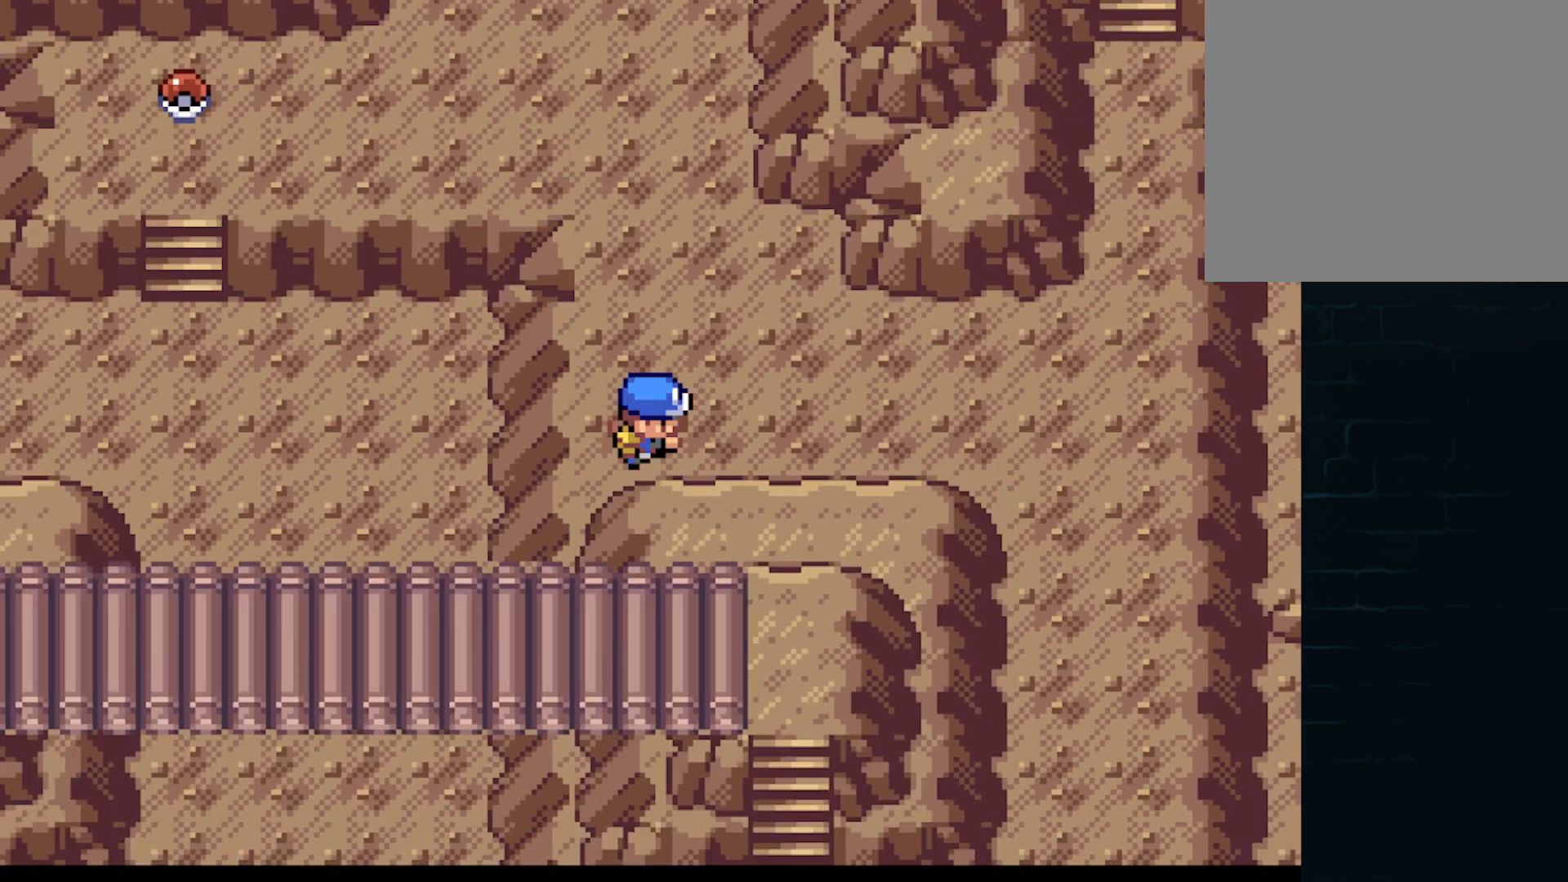
{"buttons": ["A", "DPAD_LEFT"], "left_stick": "center", "events": [[42, "DPAD_UP", "up"], [167, "DPAD_DOWN", "down"], [167, "DPAD_LEFT", "up"], [209, "DPAD_RIGHT", "down"], [334, "DPAD_DOWN", "up"], [417, "DPAD_RIGHT", "up"], [417, "DPAD_UP", "down"], [500, "DPAD_LEFT", "down"], [500, "DPAD_UP", "up"]]}
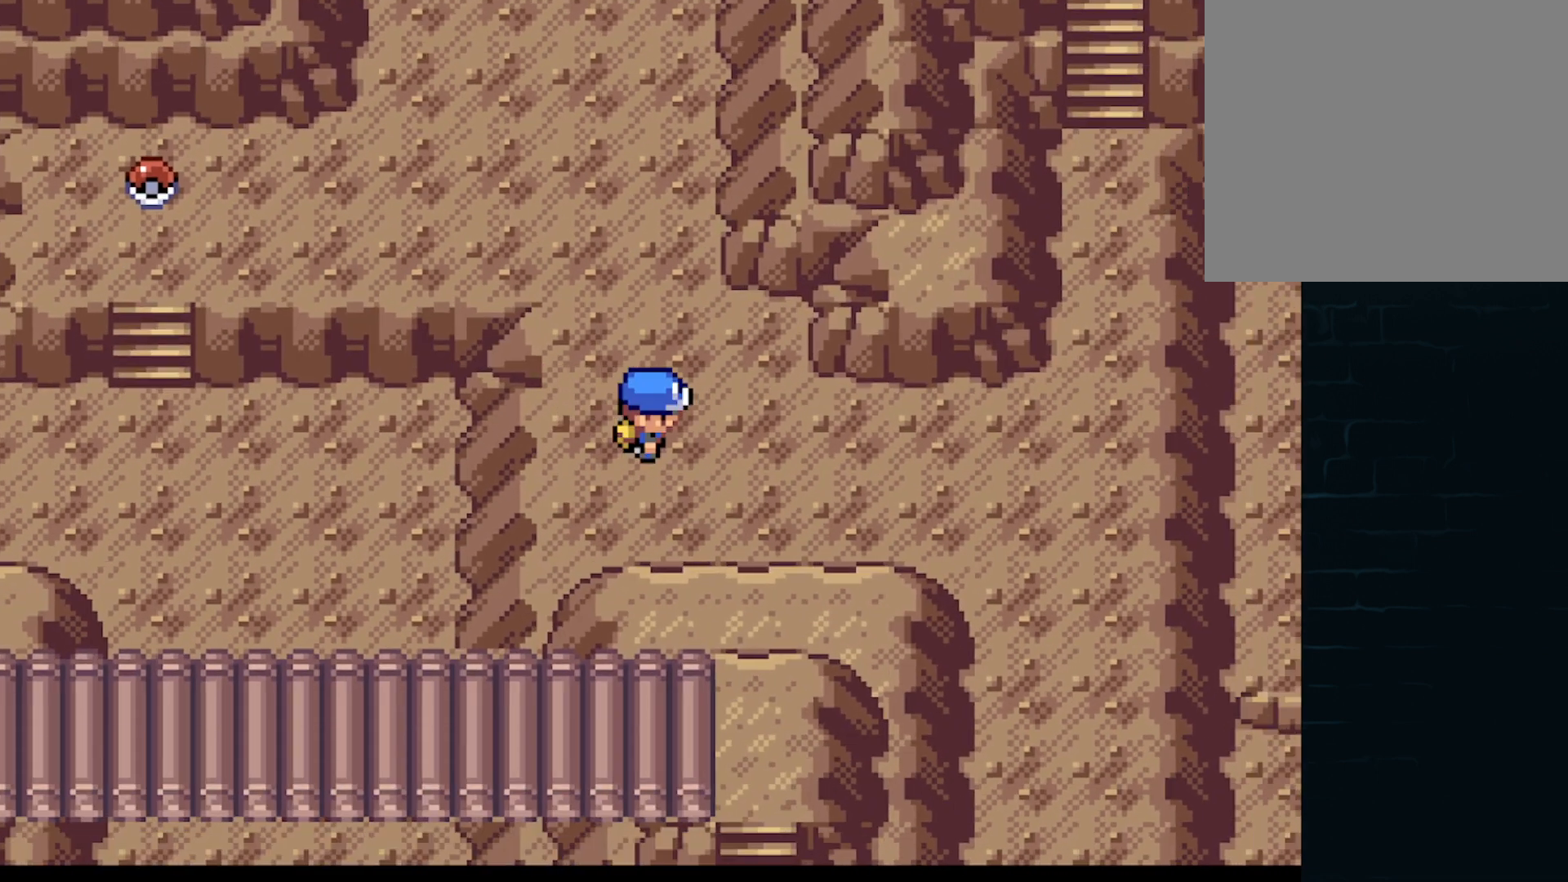
{"buttons": ["A", "DPAD_RIGHT"], "left_stick": "center", "events": [[126, "DPAD_DOWN", "down"], [126, "DPAD_LEFT", "up"], [126, "DPAD_RIGHT", "down"], [209, "DPAD_RIGHT", "up"], [376, "DPAD_DOWN", "up"], [376, "DPAD_UP", "down"], [501, "DPAD_RIGHT", "down"], [501, "DPAD_UP", "up"]]}
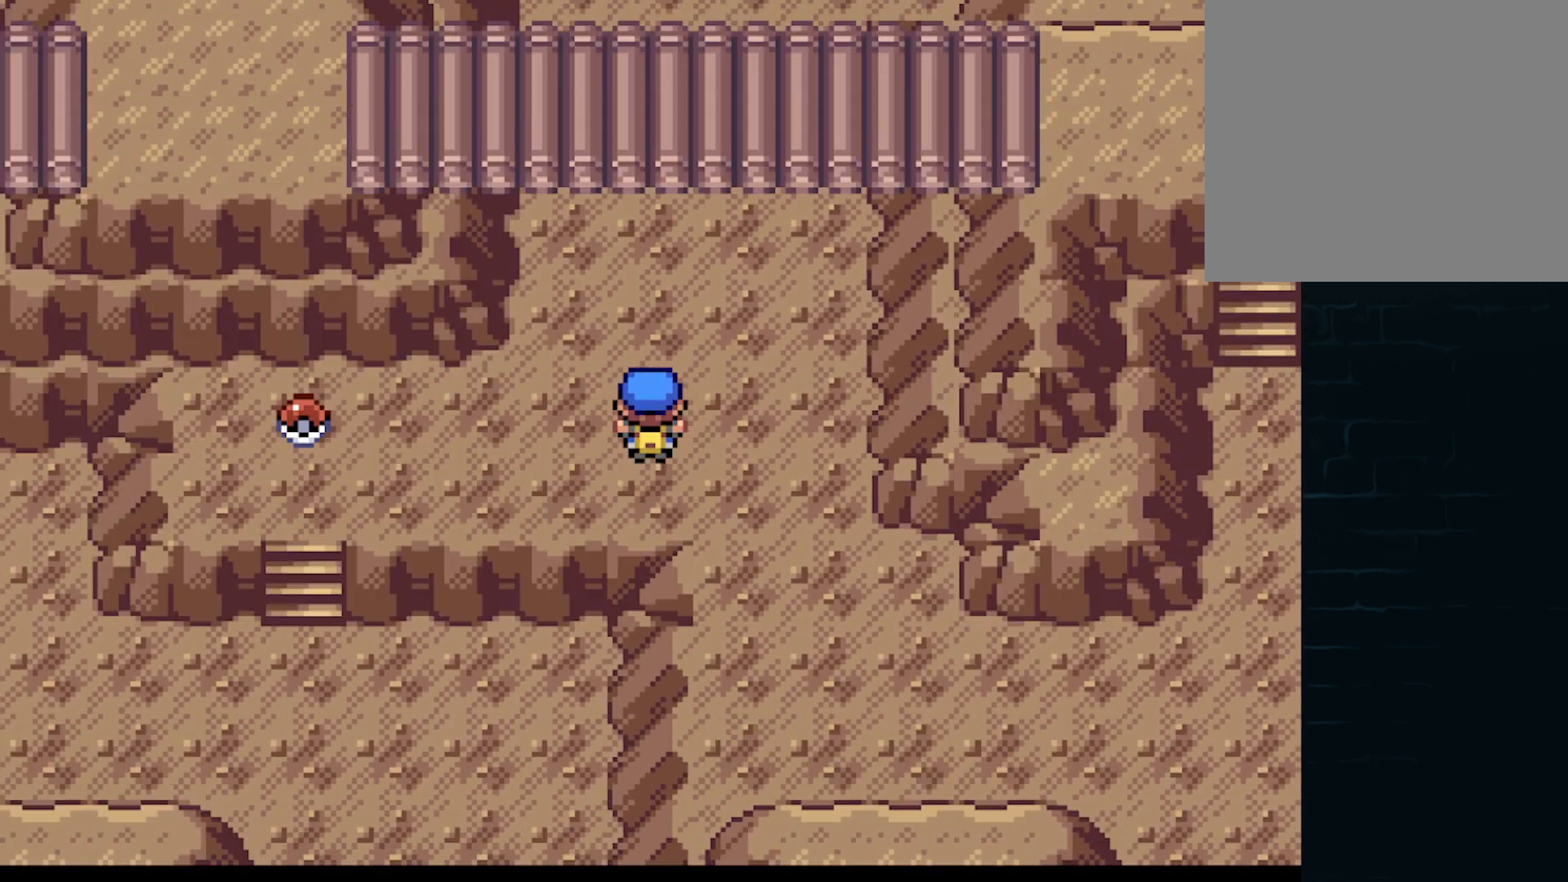
{"buttons": ["A", "DPAD_LEFT"], "left_stick": "center", "events": [[42, "DPAD_DOWN", "down"], [42, "DPAD_RIGHT", "up"], [417, "DPAD_LEFT", "down"], [500, "DPAD_DOWN", "up"]]}
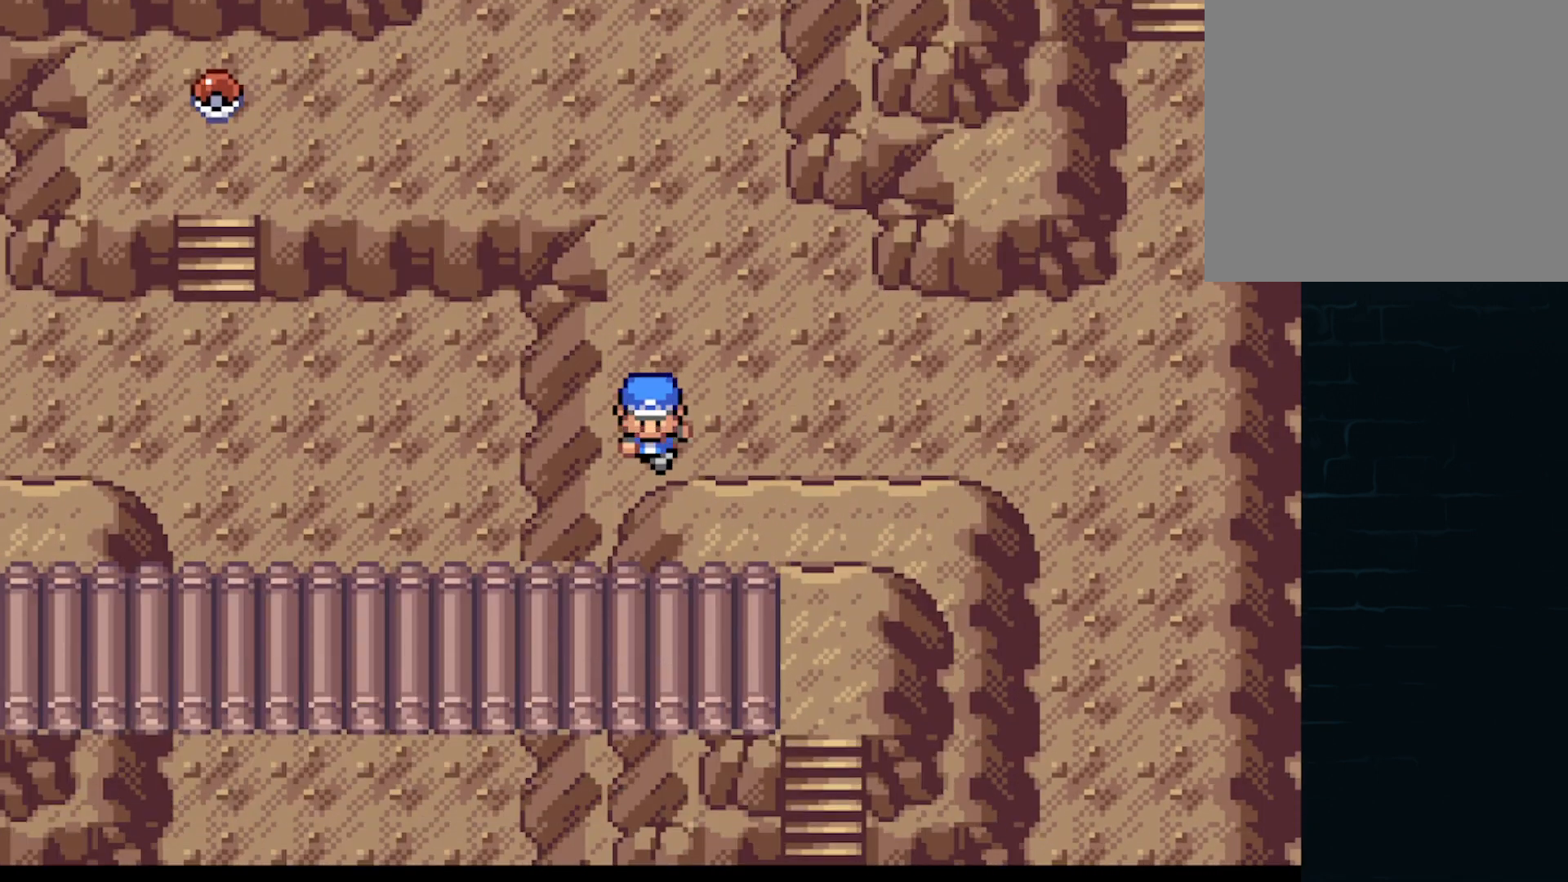
{"buttons": ["A", "DPAD_DOWN"], "left_stick": "center", "events": [[84, "DPAD_UP", "down"], [126, "DPAD_LEFT", "up"], [334, "DPAD_RIGHT", "down"], [334, "DPAD_UP", "up"], [376, "DPAD_DOWN", "down"], [418, "DPAD_RIGHT", "up"]]}
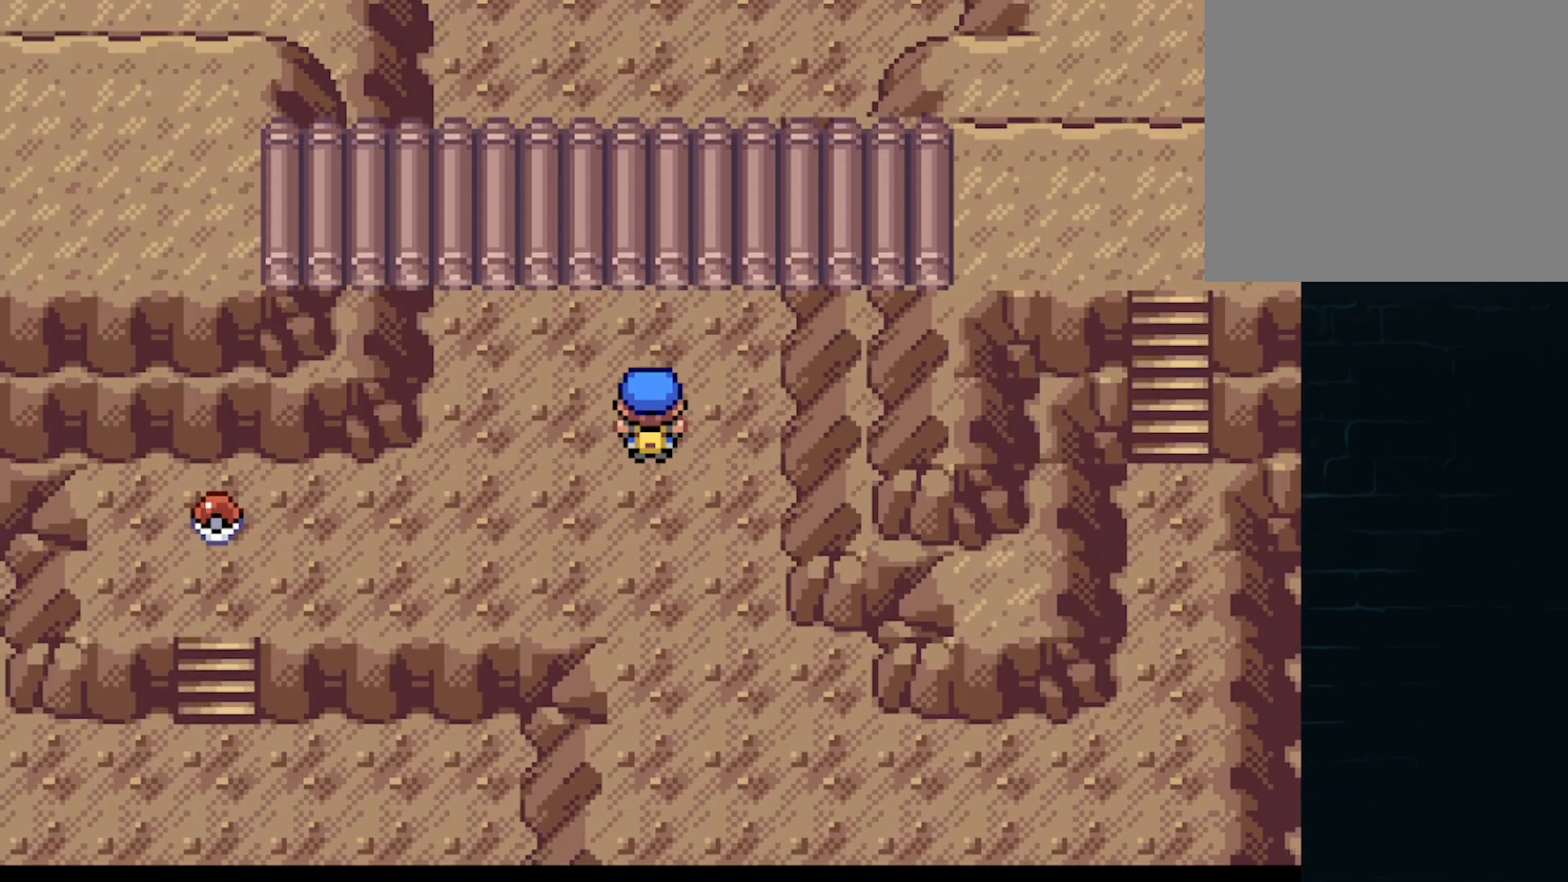
{"buttons": ["A", "DPAD_UP"], "left_stick": "center", "events": [[250, "DPAD_RIGHT", "down"], [292, "DPAD_DOWN", "up"], [334, "DPAD_RIGHT", "up"], [334, "DPAD_UP", "down"]]}
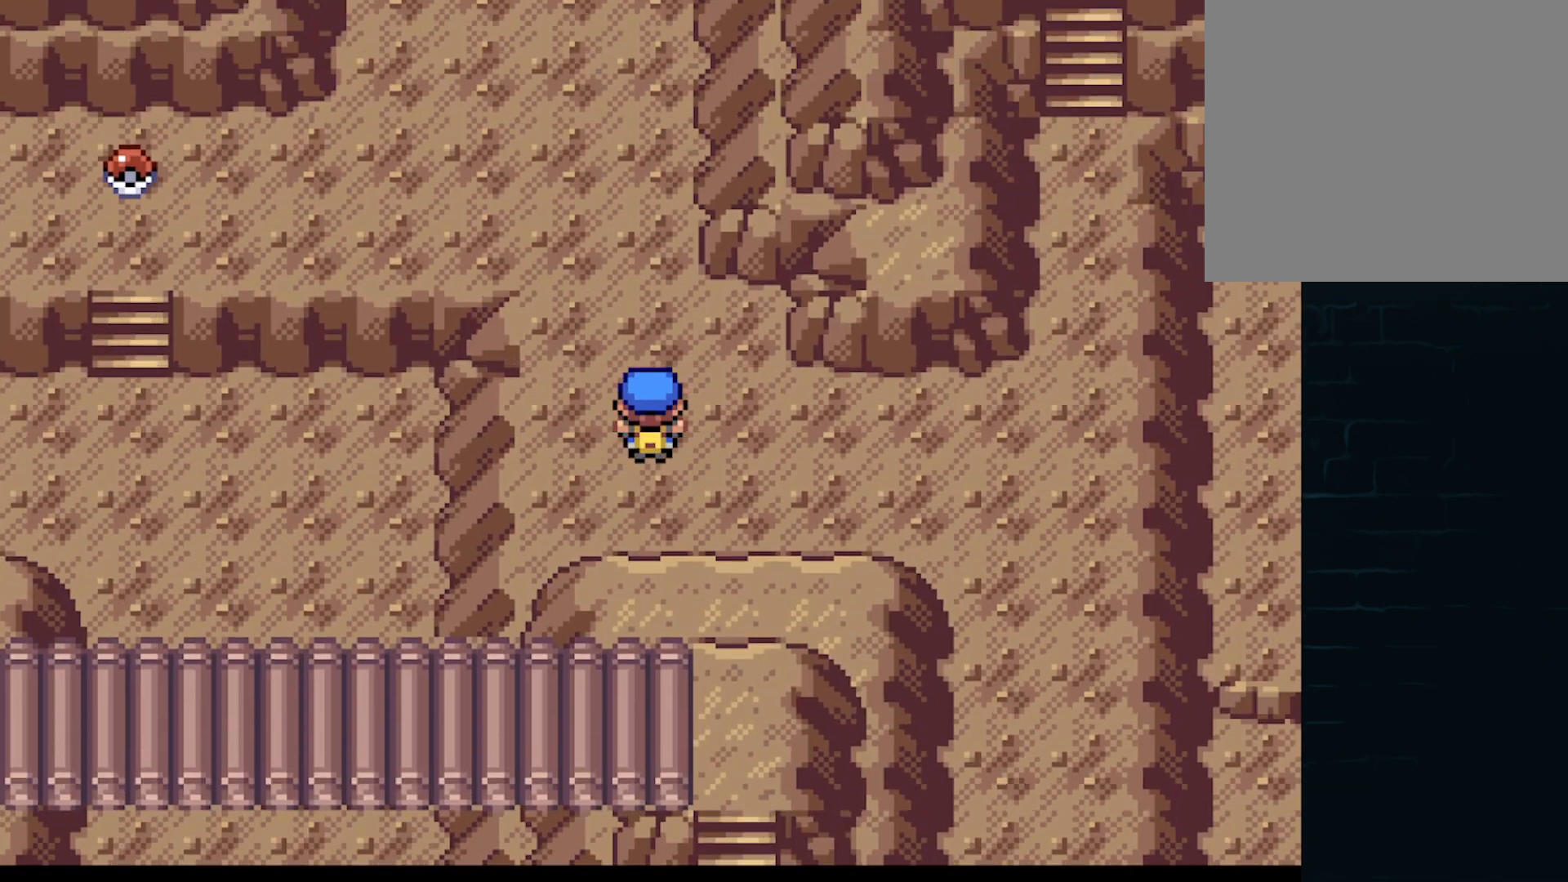
{"buttons": ["A", "DPAD_LEFT"], "left_stick": "center", "events": [[167, "DPAD_LEFT", "down"], [167, "DPAD_UP", "up"], [209, "DPAD_DOWN", "down"], [209, "DPAD_LEFT", "up"], [459, "DPAD_DOWN", "up"], [459, "DPAD_LEFT", "down"]]}
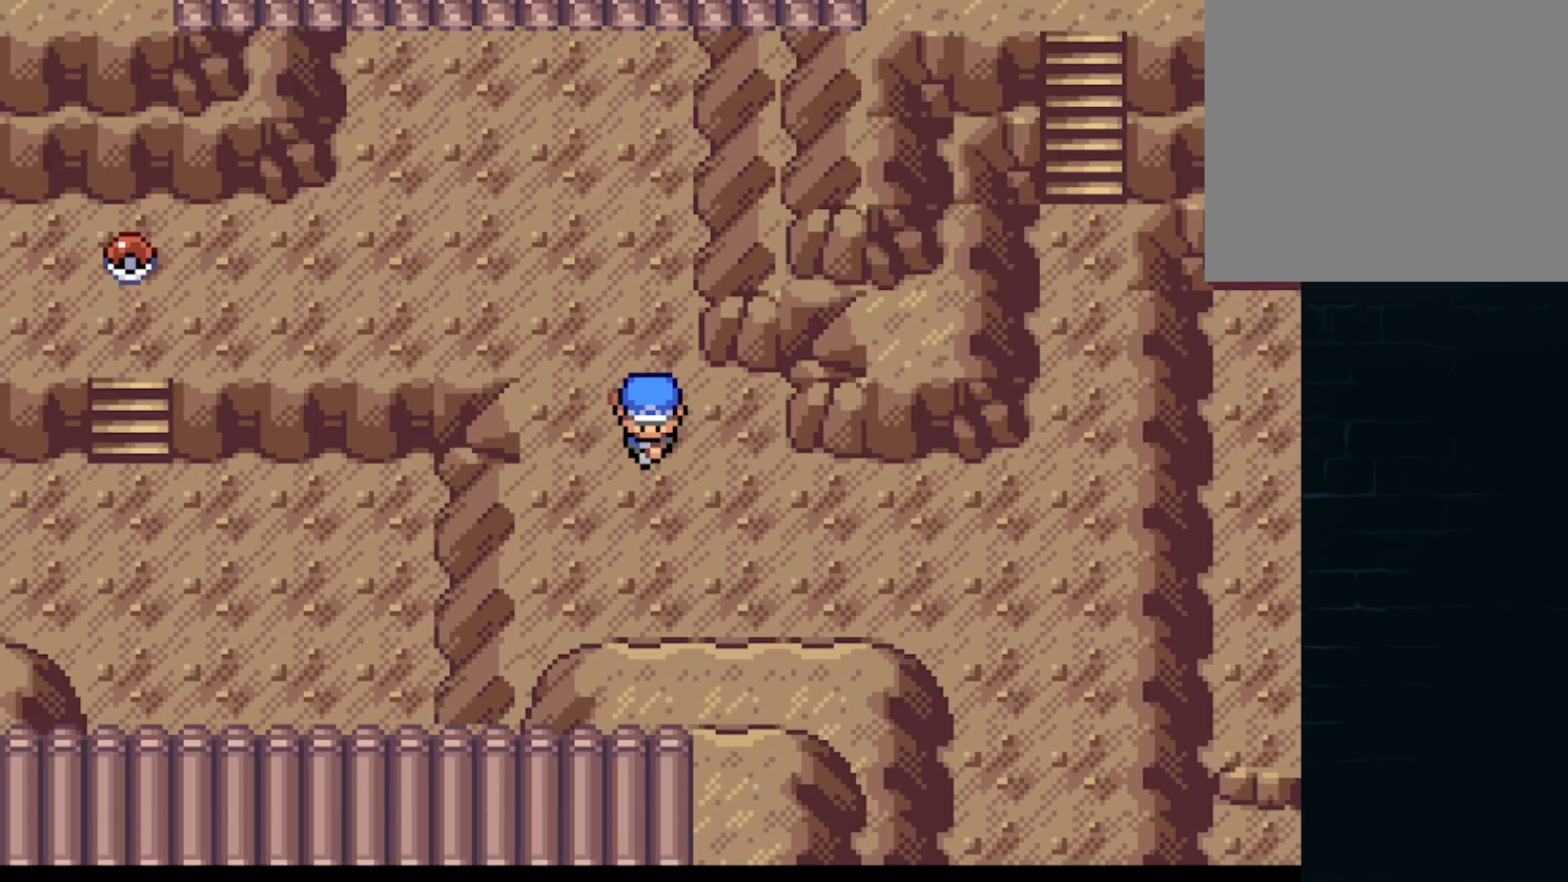
{"buttons": ["A", "DPAD_DOWN"], "left_stick": "center", "events": [[42, "DPAD_LEFT", "up"], [42, "DPAD_UP", "down"], [334, "DPAD_DOWN", "down"], [334, "DPAD_UP", "up"], [375, "DPAD_RIGHT", "down"], [459, "DPAD_RIGHT", "up"]]}
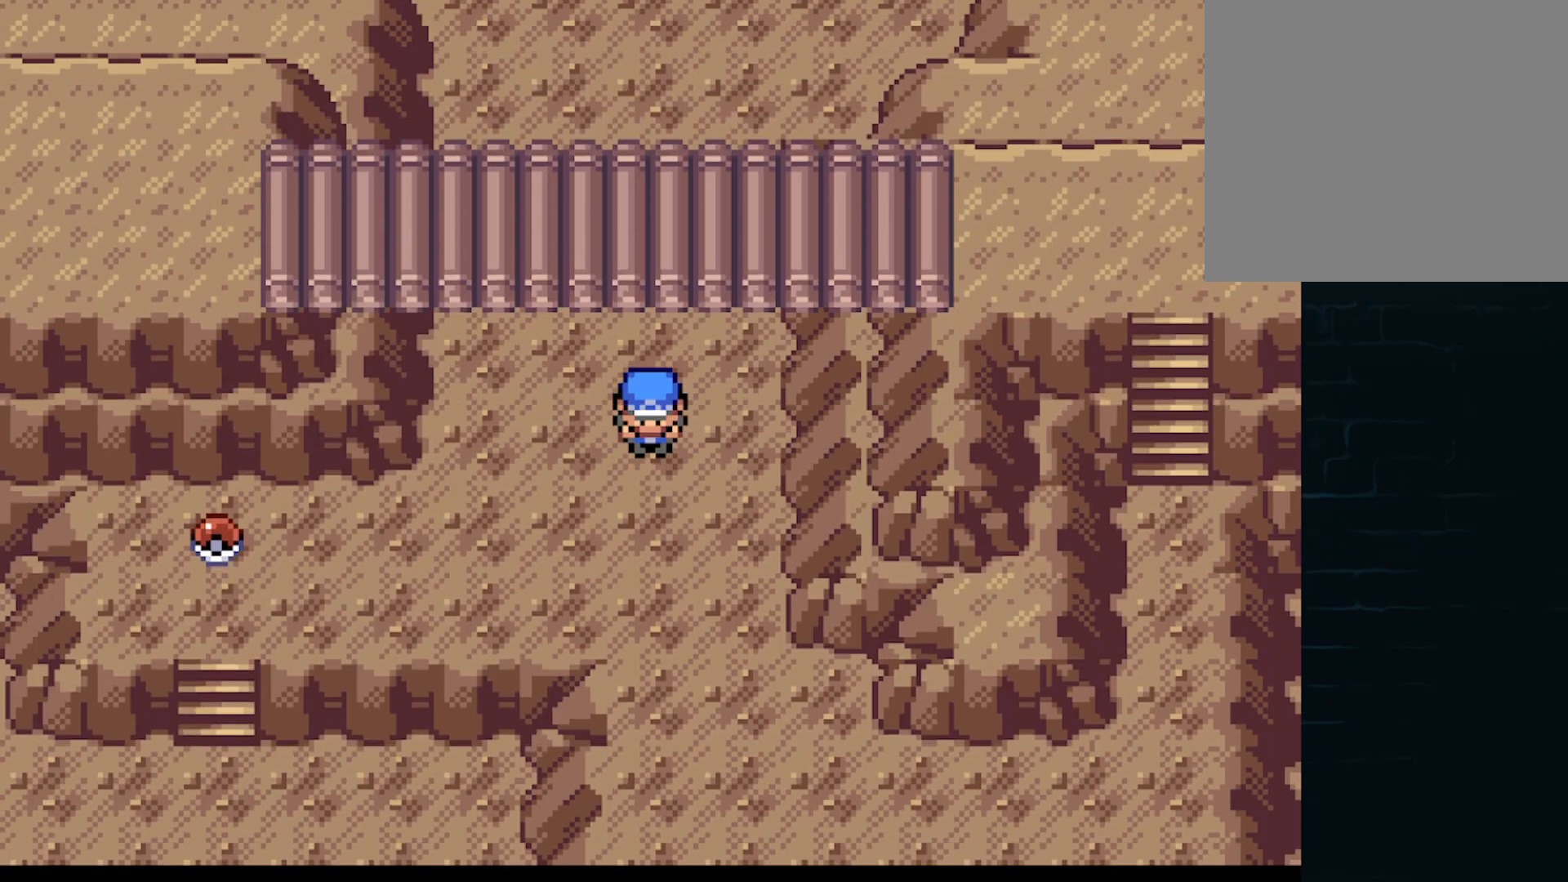
{"buttons": ["A", "DPAD_UP"], "left_stick": "center", "events": [[42, "DPAD_RIGHT", "down"], [84, "DPAD_DOWN", "up"], [126, "DPAD_DOWN", "down"], [167, "DPAD_RIGHT", "up"], [209, "DPAD_DOWN", "up"], [209, "DPAD_LEFT", "down"], [376, "DPAD_LEFT", "up"], [376, "DPAD_UP", "down"]]}
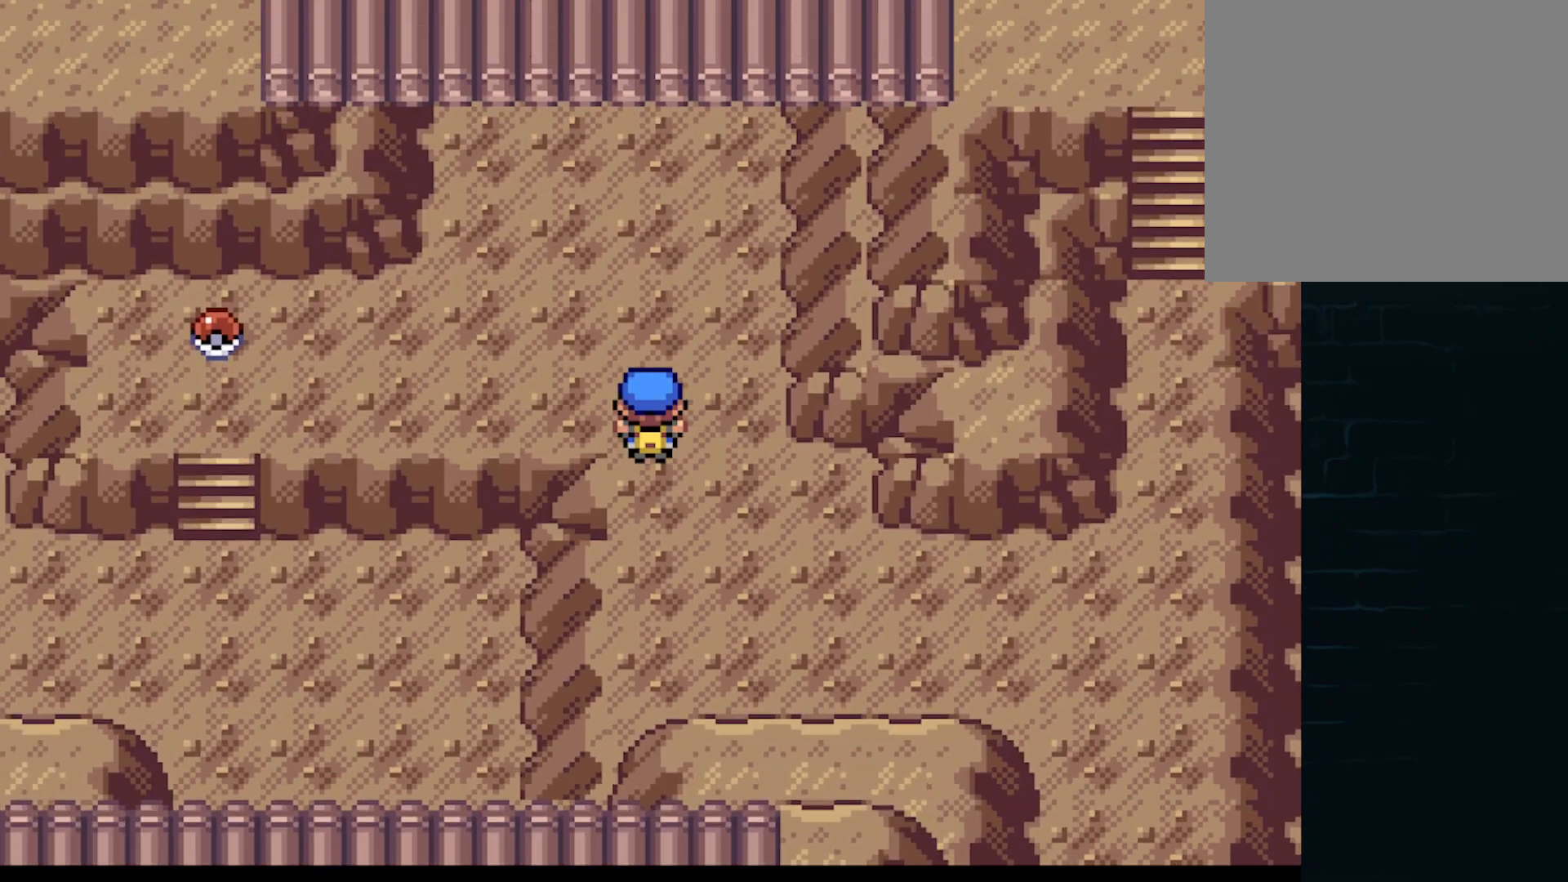
{"buttons": ["A", "DPAD_UP"], "left_stick": "center", "events": [[42, "DPAD_RIGHT", "down"], [83, "DPAD_UP", "up"], [125, "DPAD_DOWN", "down"], [209, "DPAD_RIGHT", "up"], [334, "DPAD_LEFT", "down"], [375, "DPAD_DOWN", "up"], [500, "DPAD_LEFT", "up"], [500, "DPAD_UP", "down"]]}
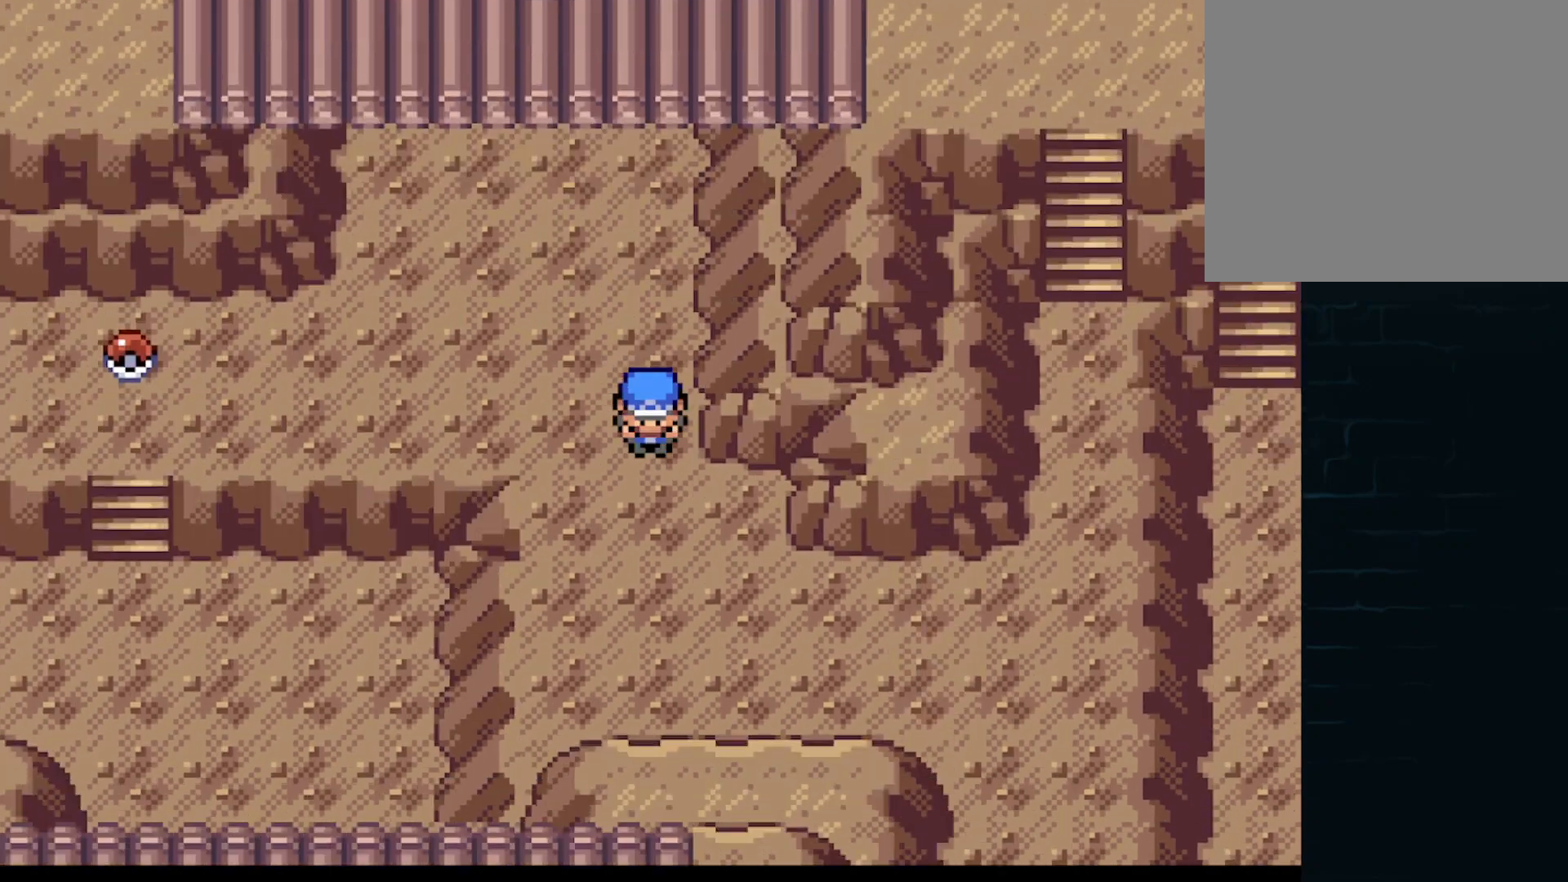
{"buttons": ["A", "DPAD_DOWN", "DPAD_LEFT"], "left_stick": "center", "events": [[209, "DPAD_RIGHT", "down"], [209, "DPAD_UP", "up"], [334, "DPAD_DOWN", "down"], [376, "DPAD_RIGHT", "up"], [501, "DPAD_LEFT", "down"]]}